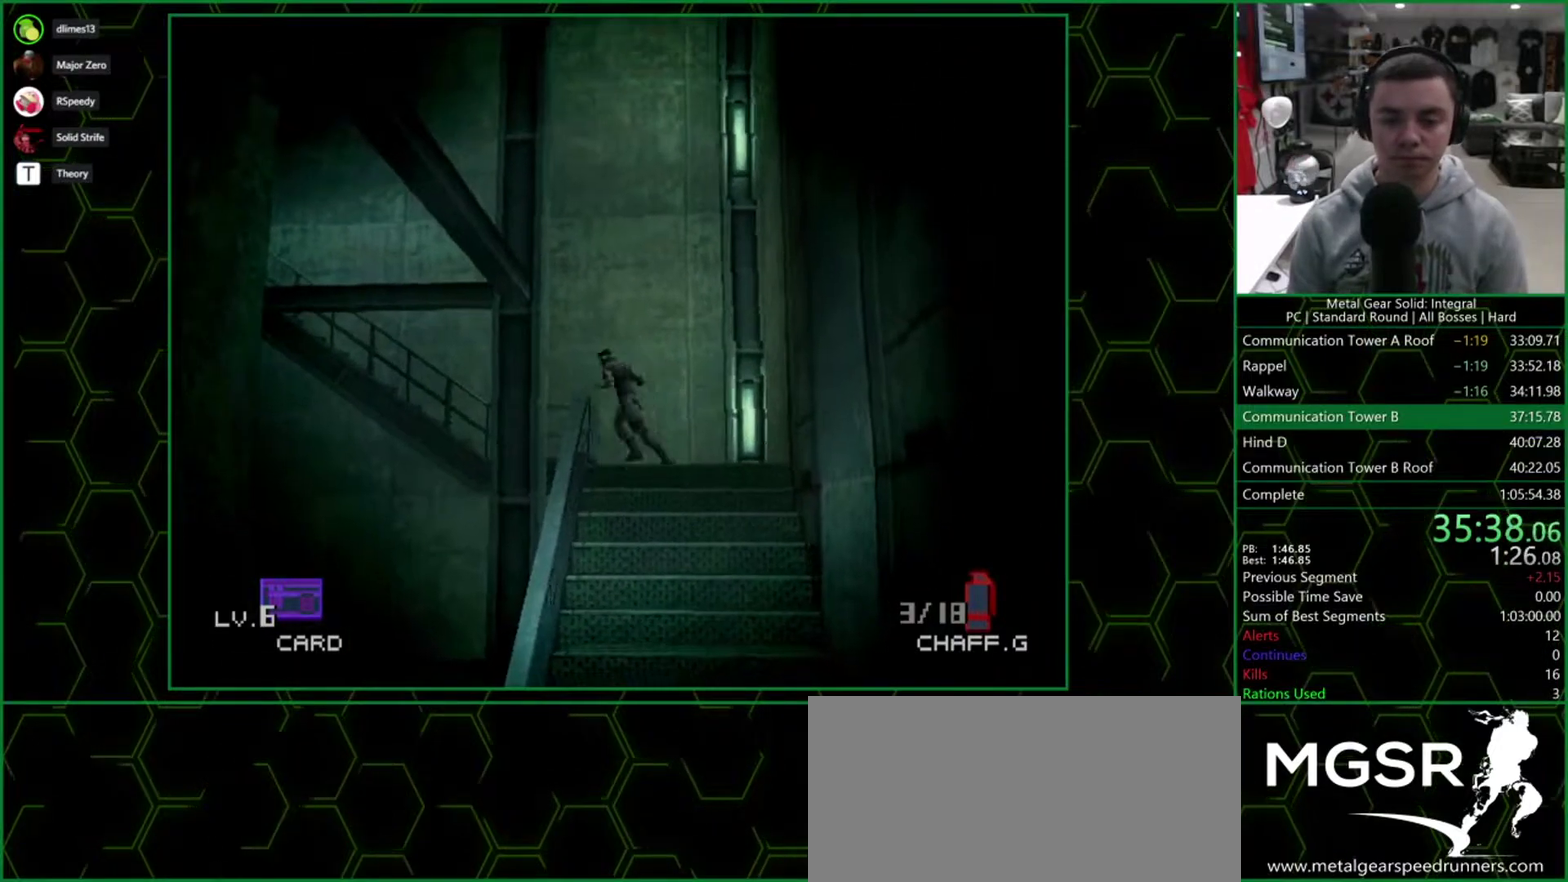
Gameplay with a controller (PlayStation layout); each line is a JSON object with the inputs held at the frame after it. "events" lists button and stick changes between this image and that frame as [ms after this image, input, new state], when the widget could be followed in between. Not read: L3 R3 left_stick right_stick.
{"buttons": ["DPAD_UP"], "events": [[17, "DPAD_DOWN", "up"], [317, "DPAD_UP", "down"], [450, "DPAD_LEFT", "up"]]}
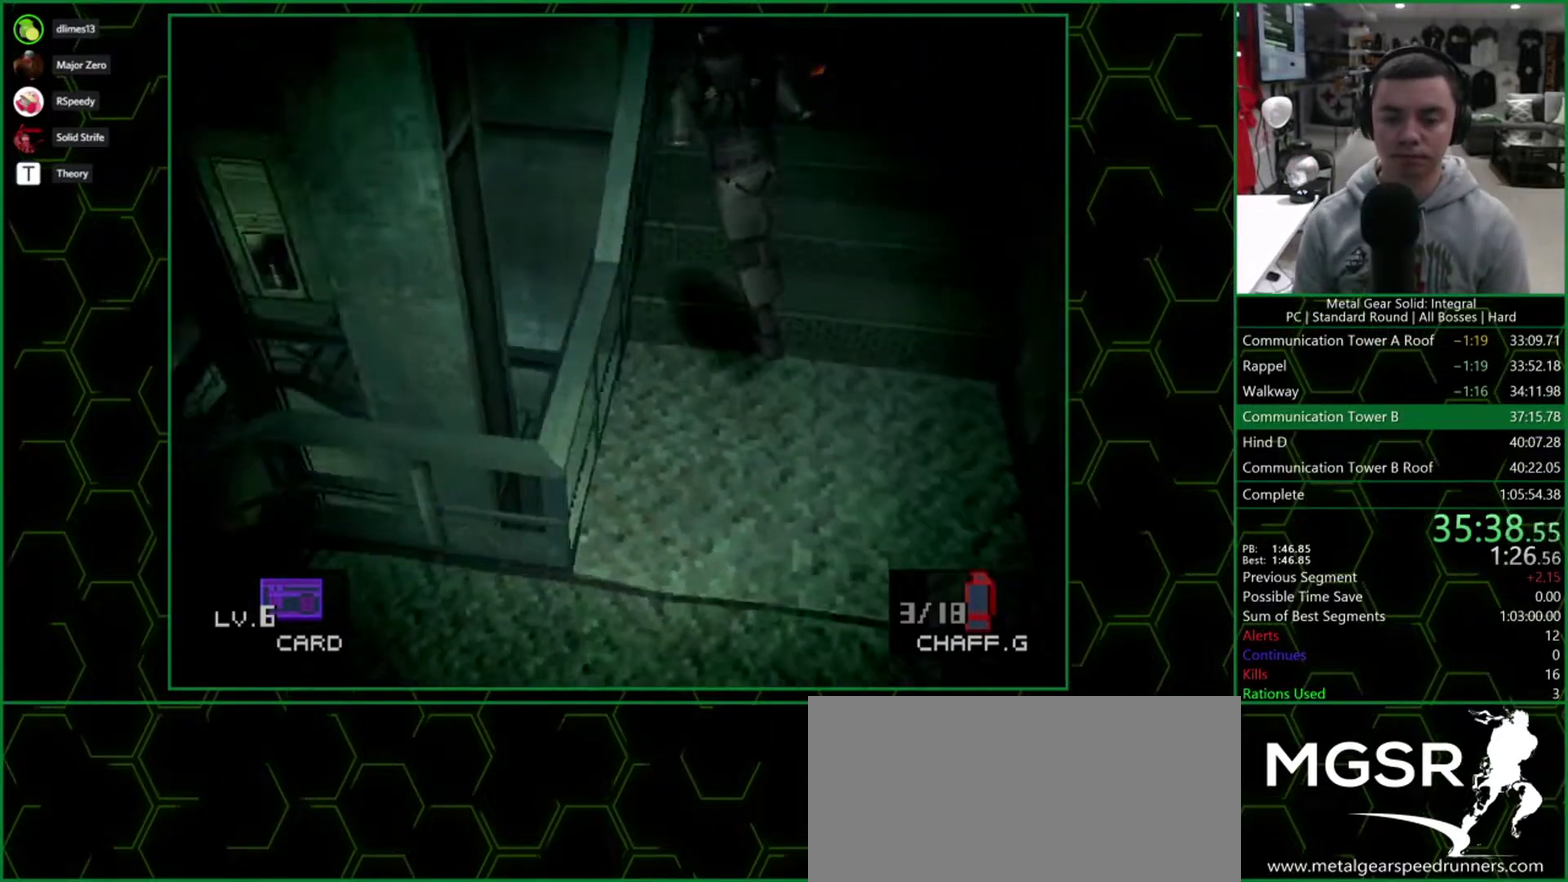
{"buttons": ["DPAD_UP"], "events": []}
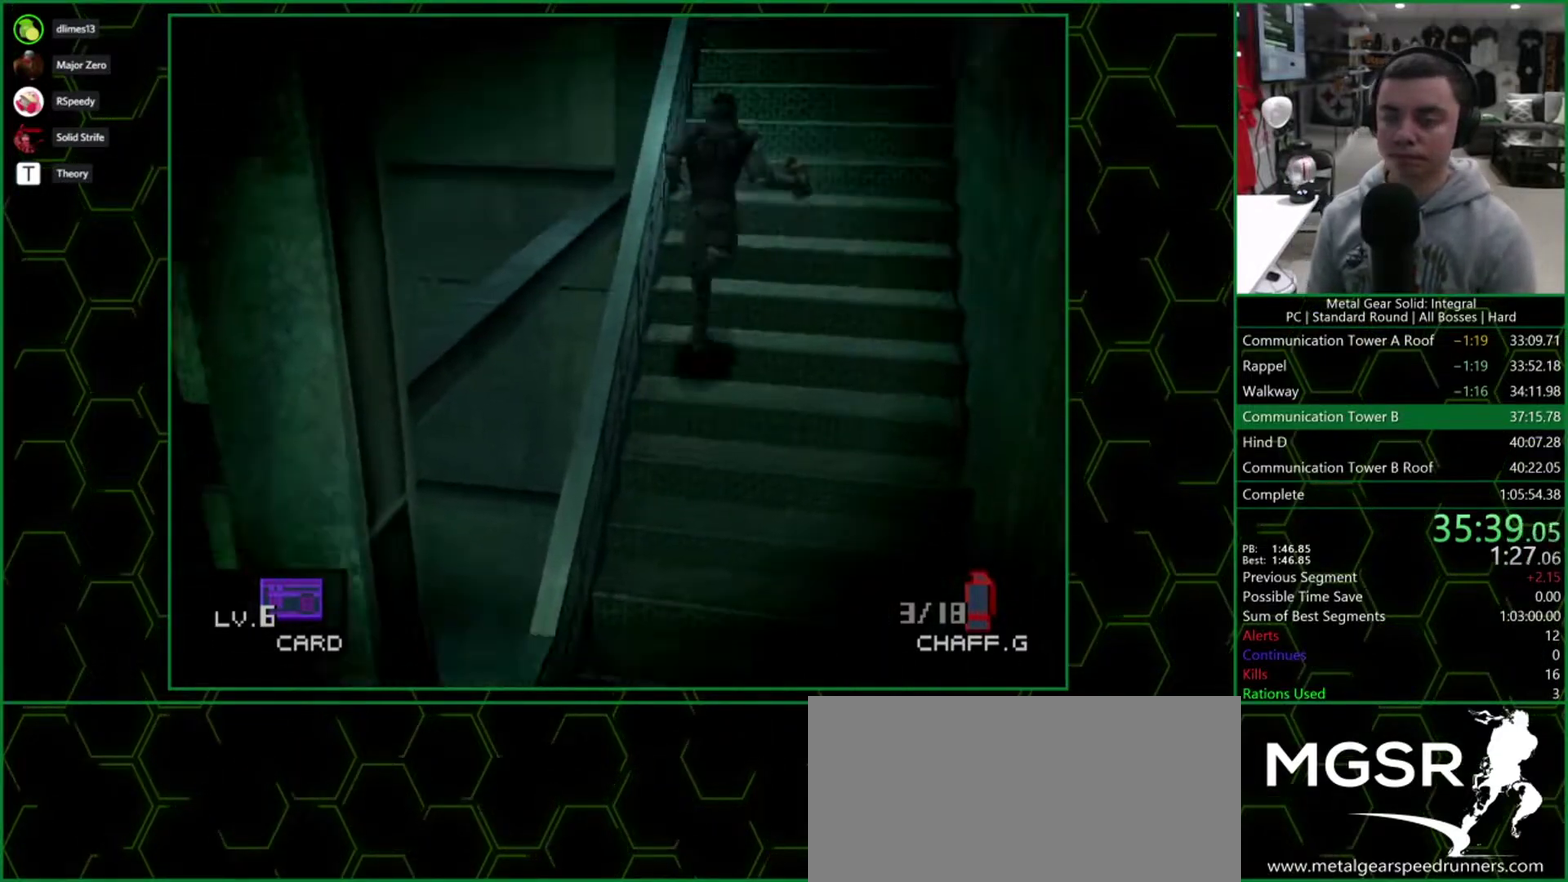
{"buttons": ["DPAD_UP"], "events": []}
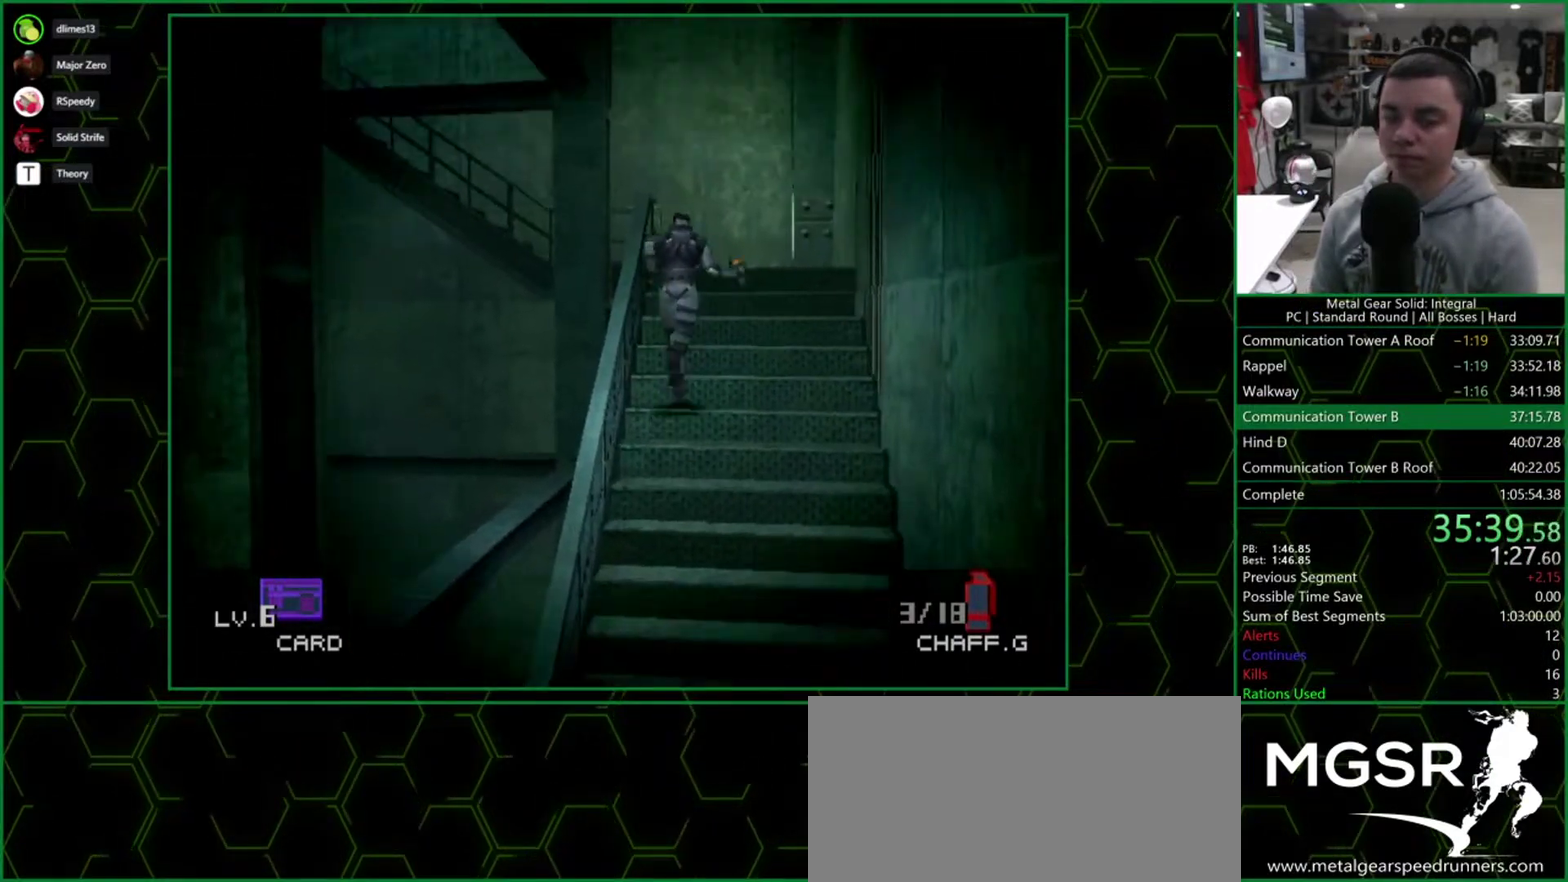
{"buttons": ["DPAD_UP"], "events": []}
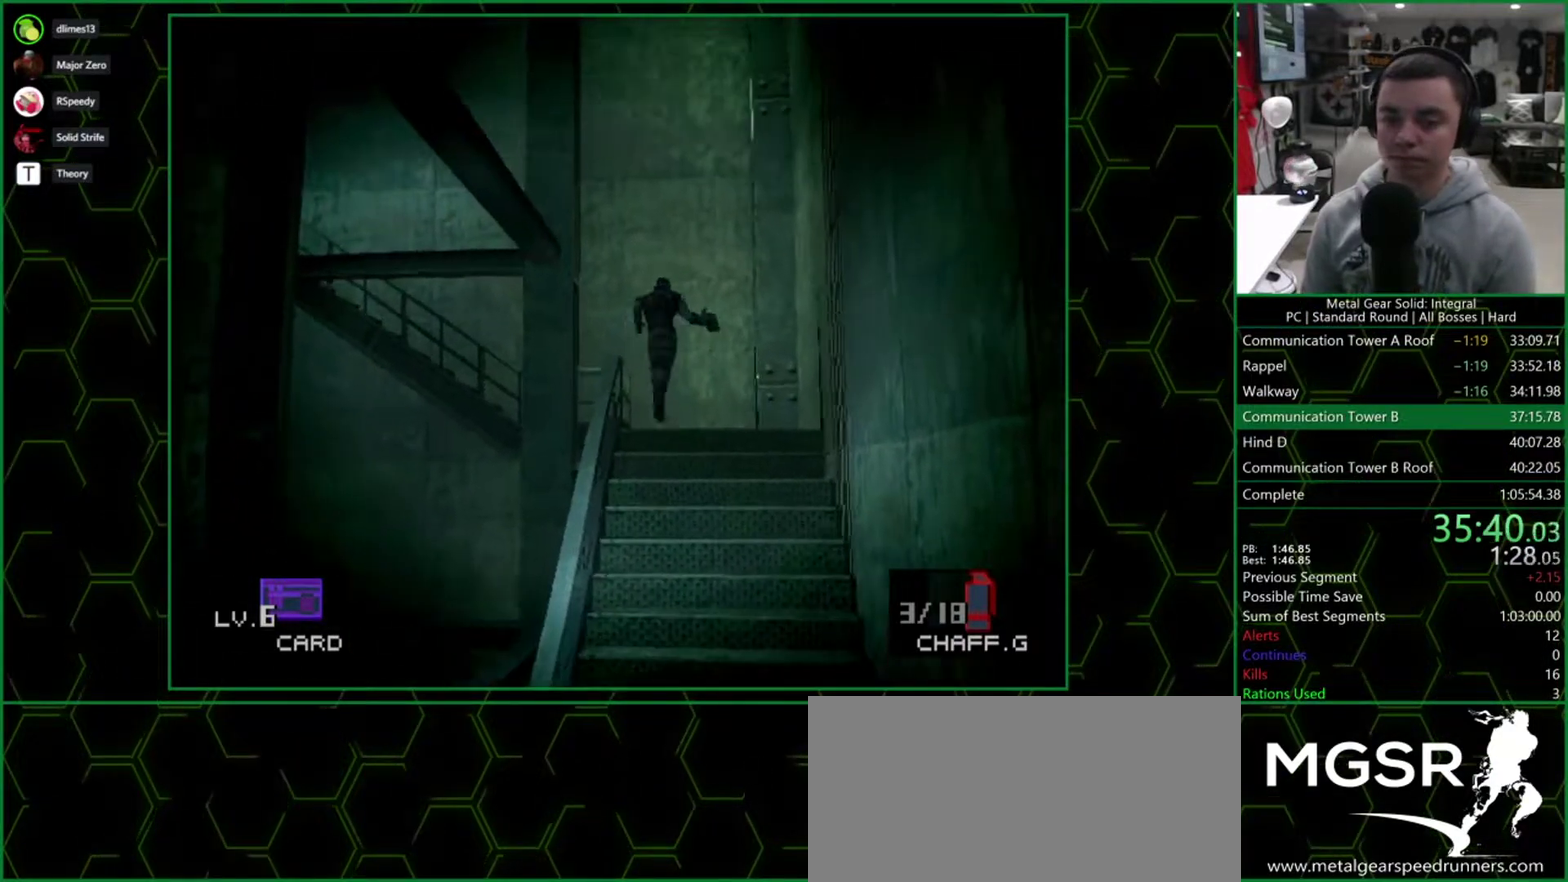
{"buttons": ["DPAD_LEFT"], "events": [[317, "DPAD_LEFT", "down"], [433, "DPAD_UP", "up"]]}
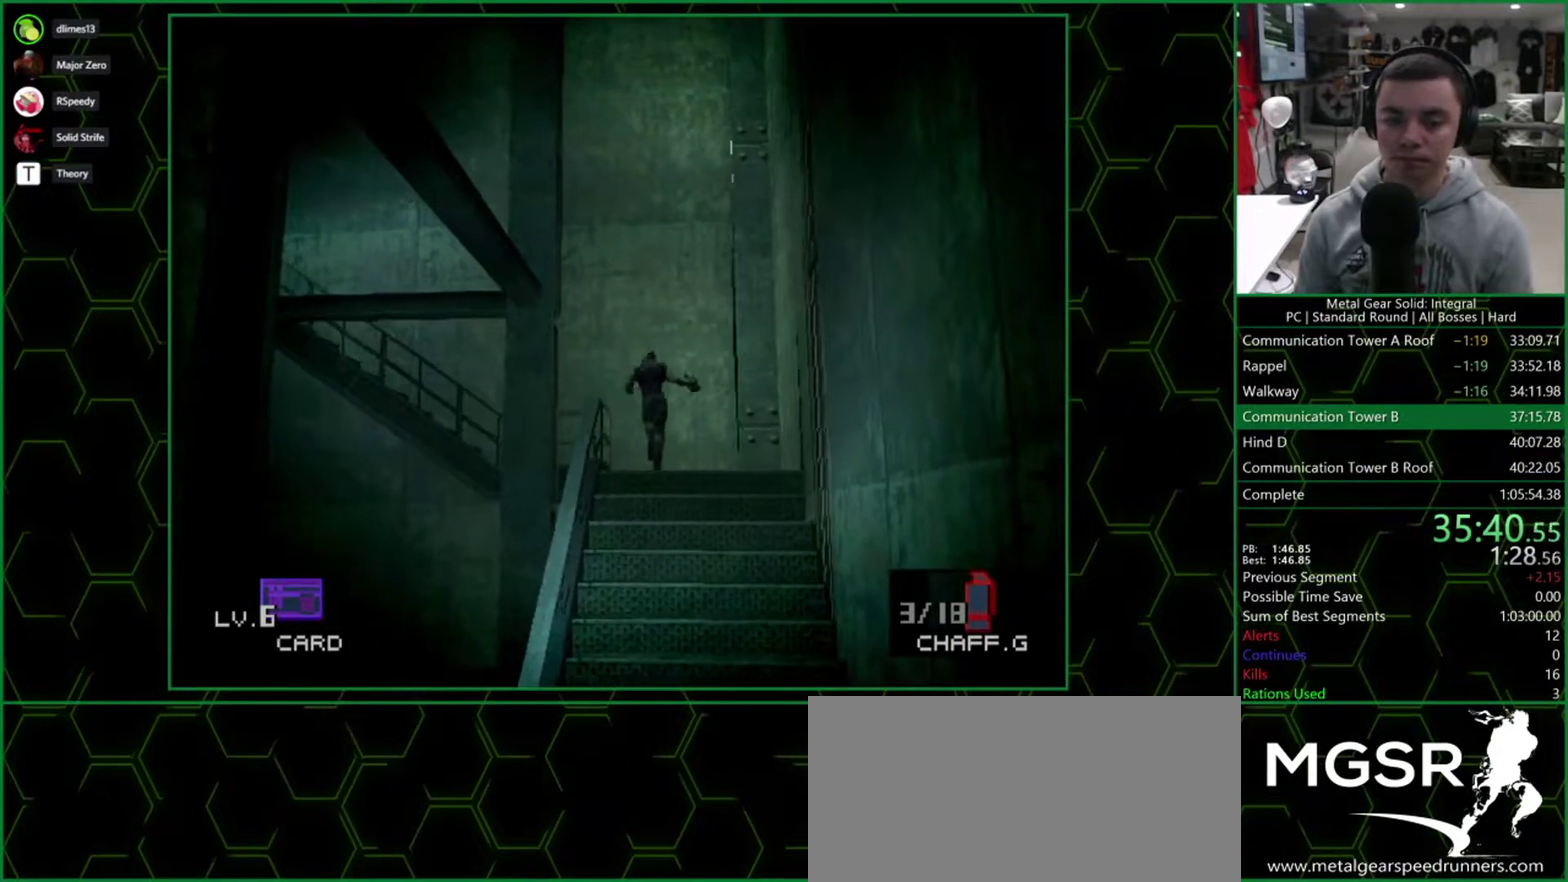
{"buttons": ["DPAD_UP", "DPAD_LEFT"], "events": [[383, "DPAD_UP", "down"]]}
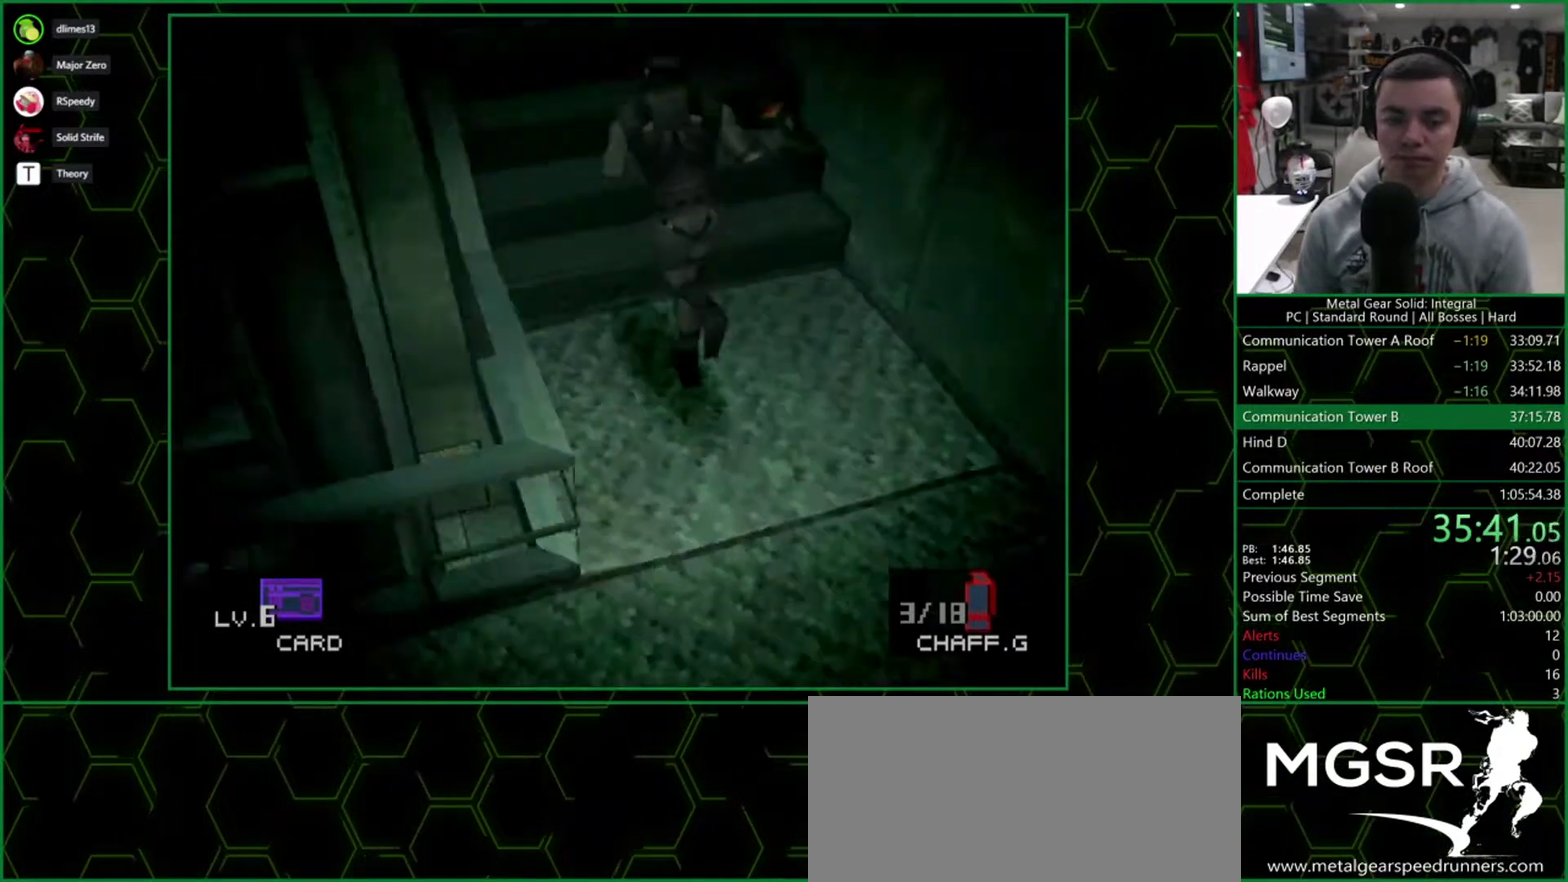
{"buttons": ["DPAD_UP"], "events": [[33, "DPAD_LEFT", "up"]]}
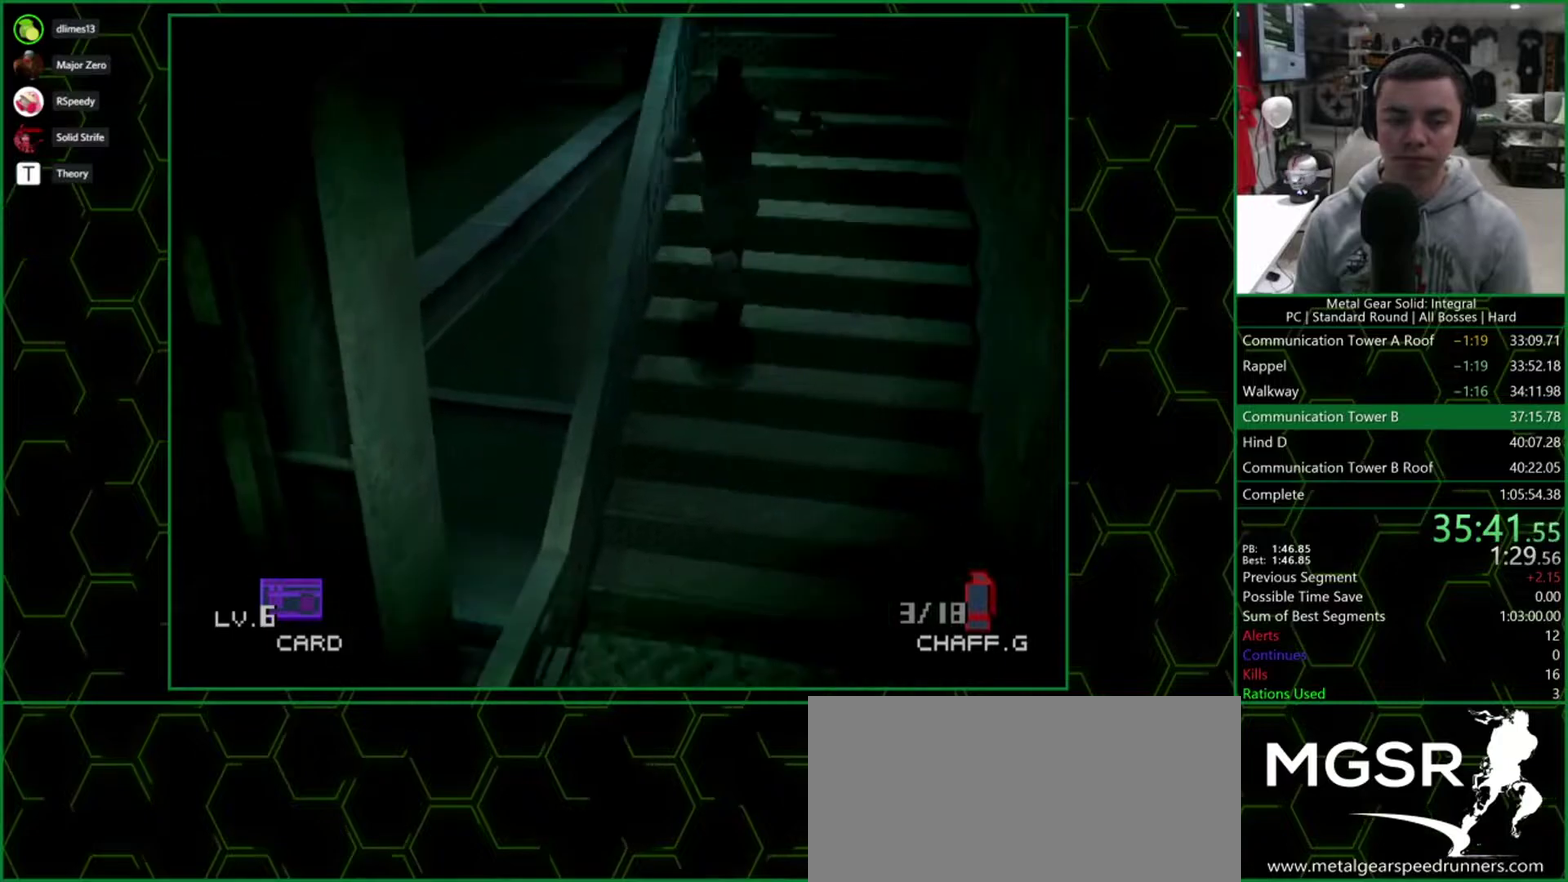
{"buttons": ["DPAD_UP"], "events": []}
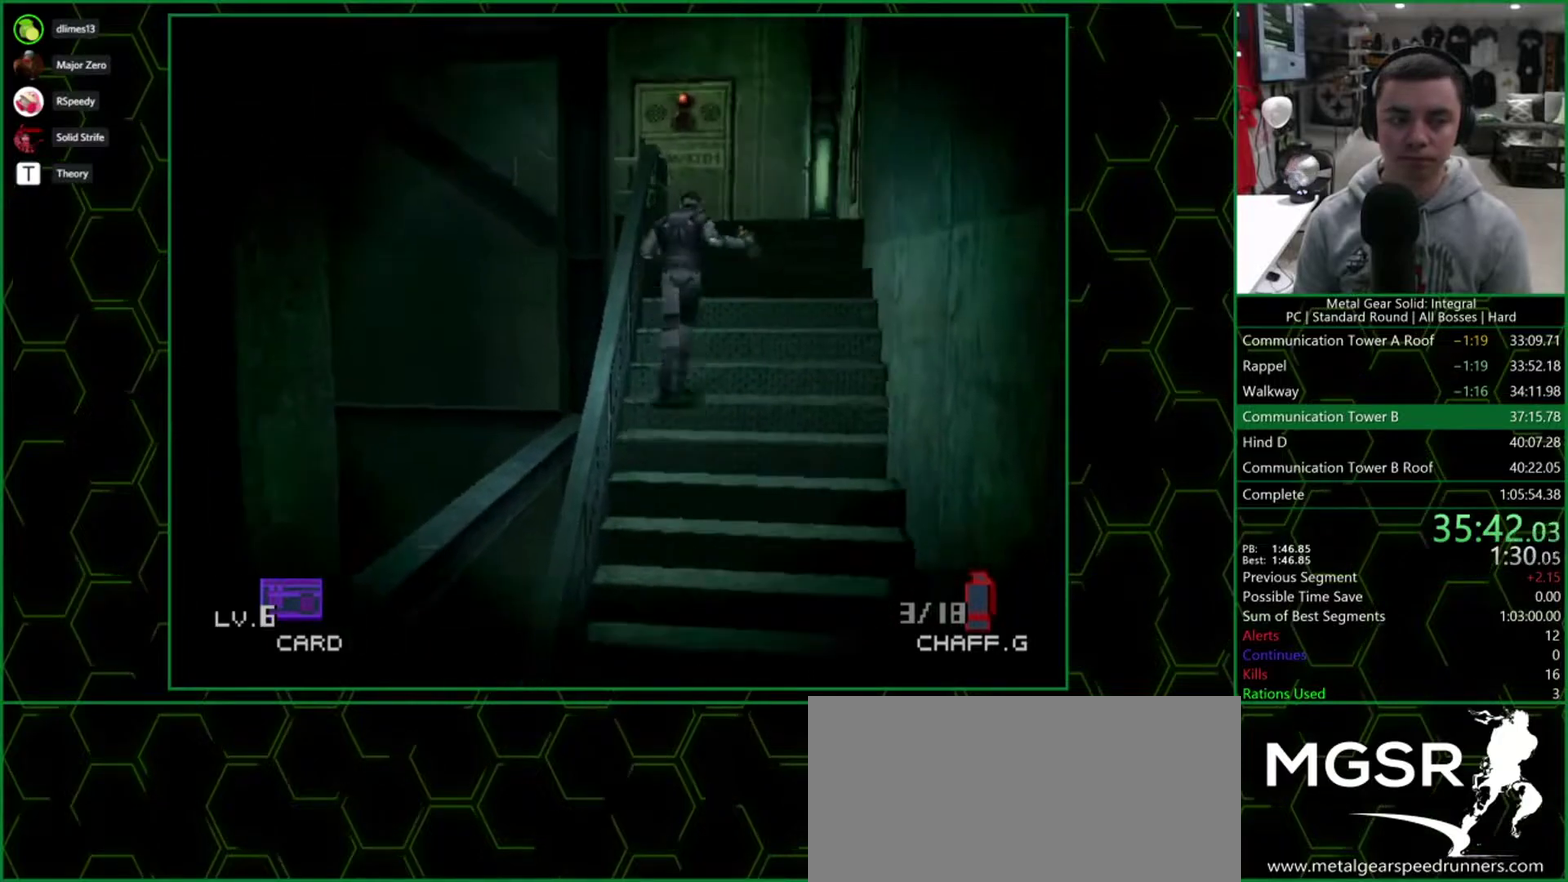
{"buttons": ["DPAD_UP"], "events": []}
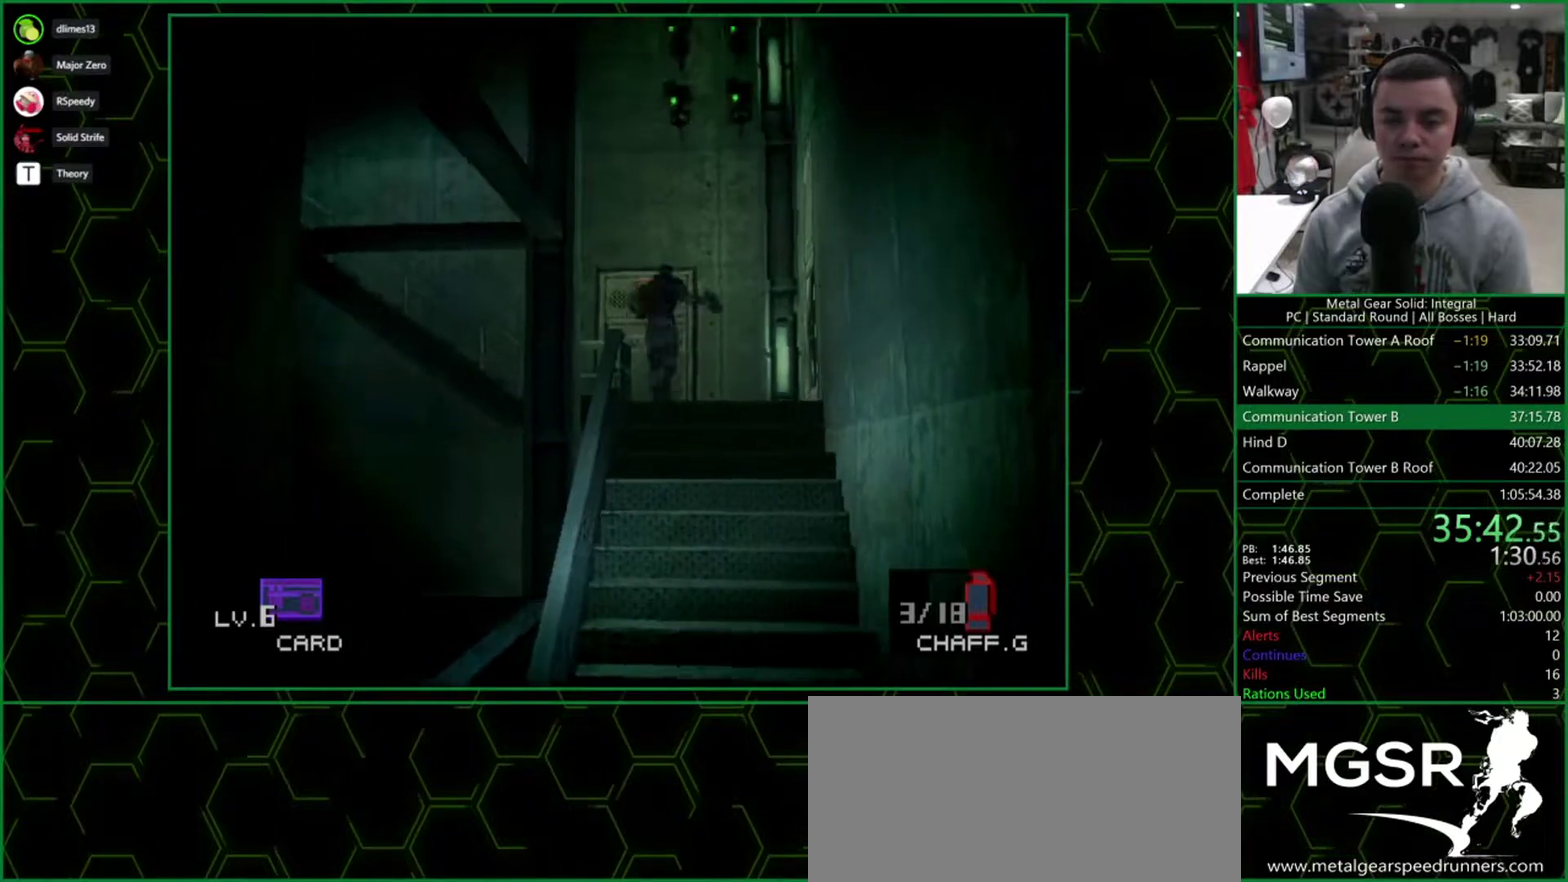
{"buttons": ["DPAD_UP", "DPAD_LEFT"], "events": [[450, "DPAD_LEFT", "down"]]}
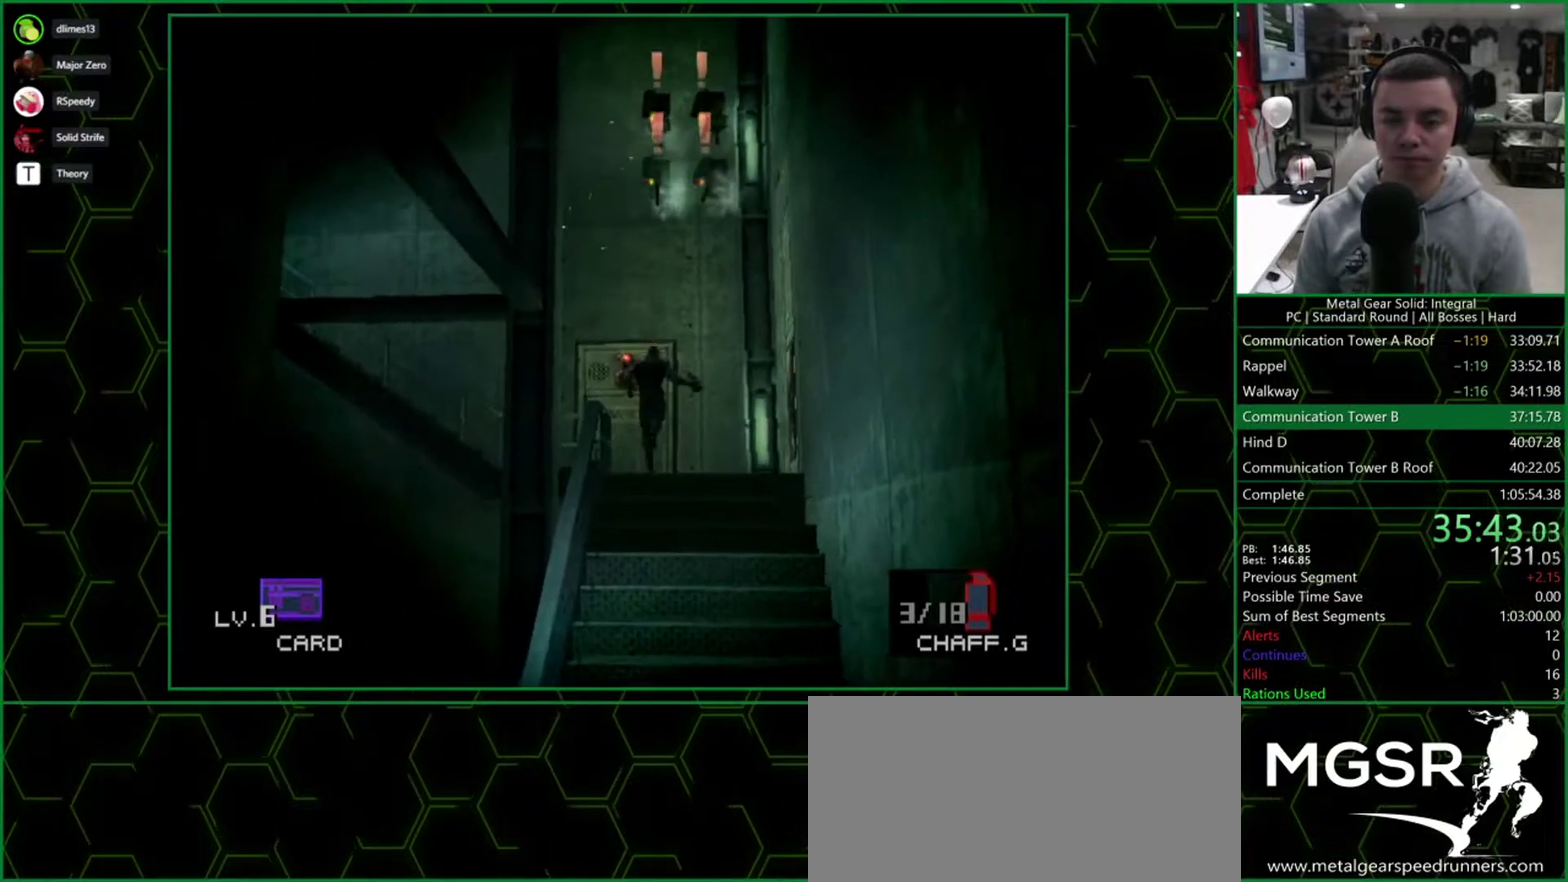
{"buttons": ["DPAD_LEFT"], "events": [[50, "DPAD_UP", "up"]]}
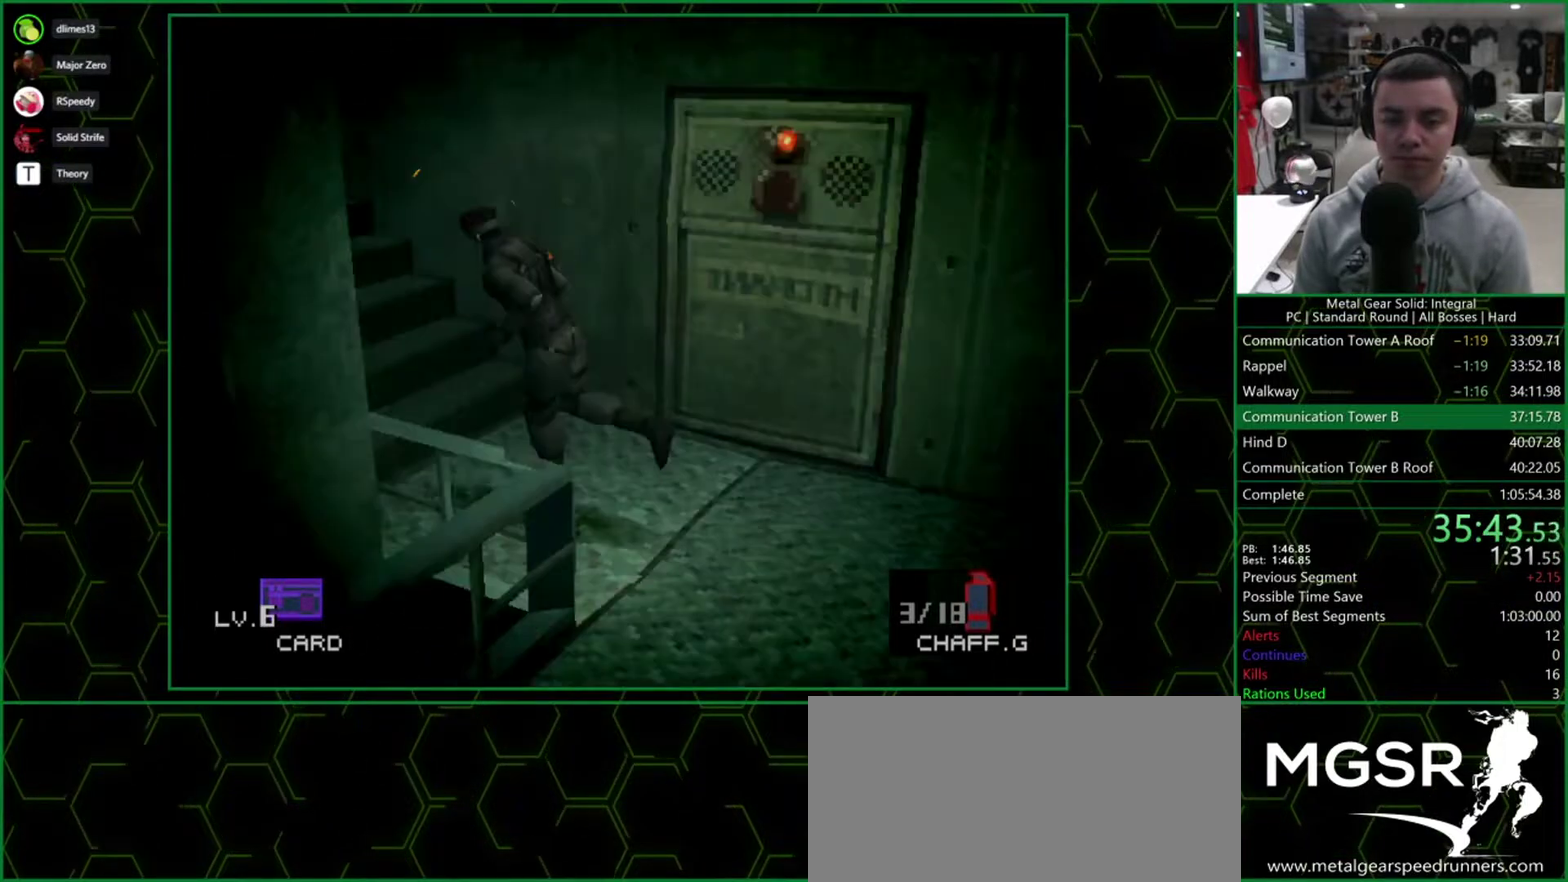
{"buttons": ["DPAD_UP"], "events": [[17, "DPAD_UP", "down"], [83, "DPAD_LEFT", "up"]]}
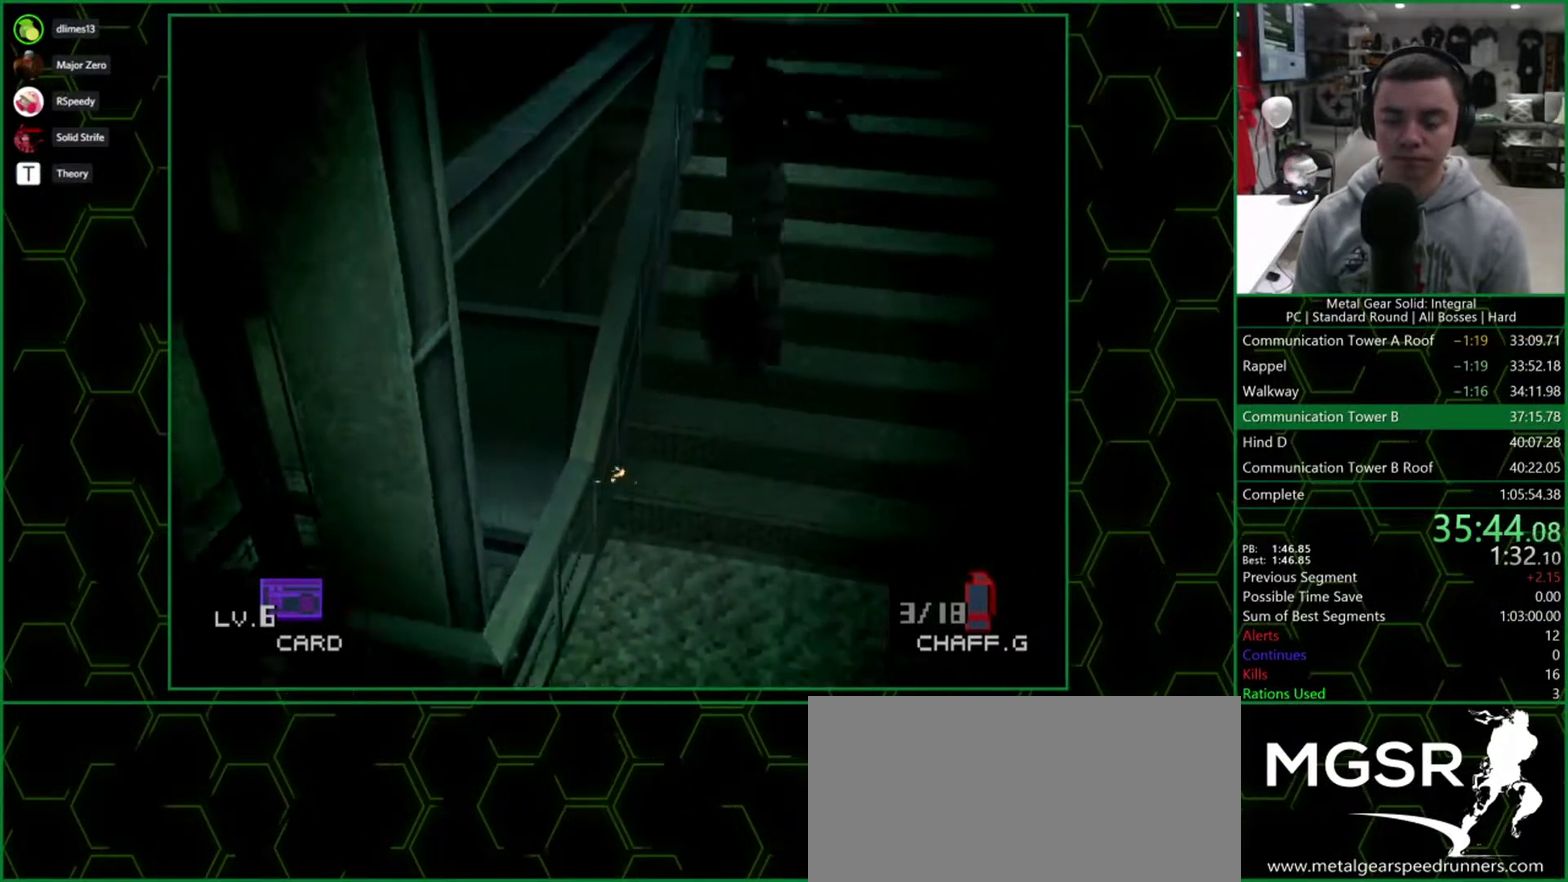
{"buttons": ["DPAD_UP"], "events": []}
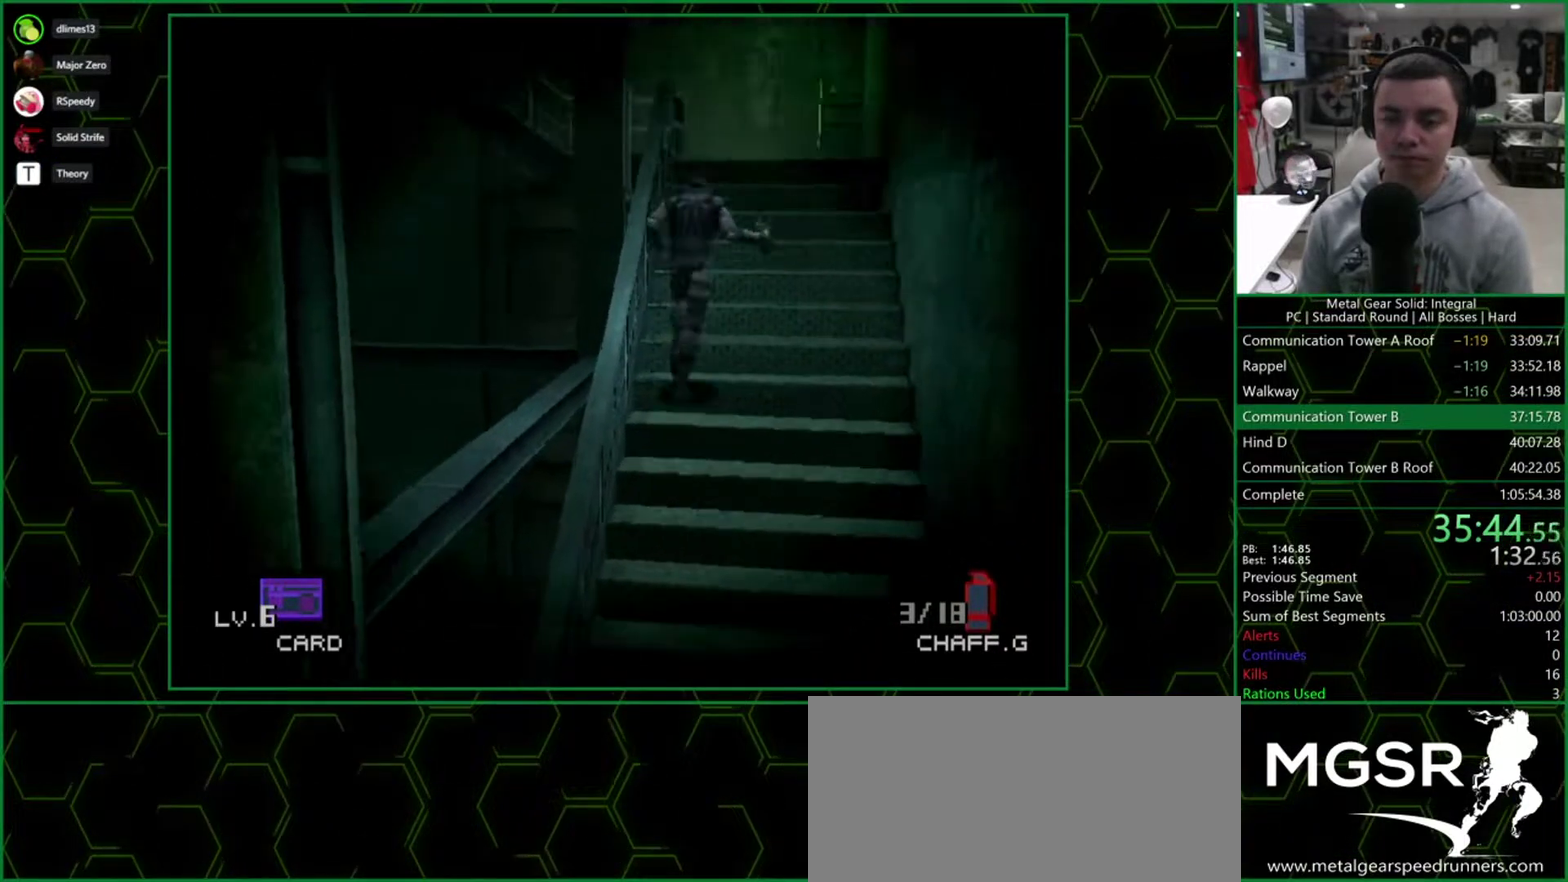
{"buttons": ["DPAD_UP"], "events": []}
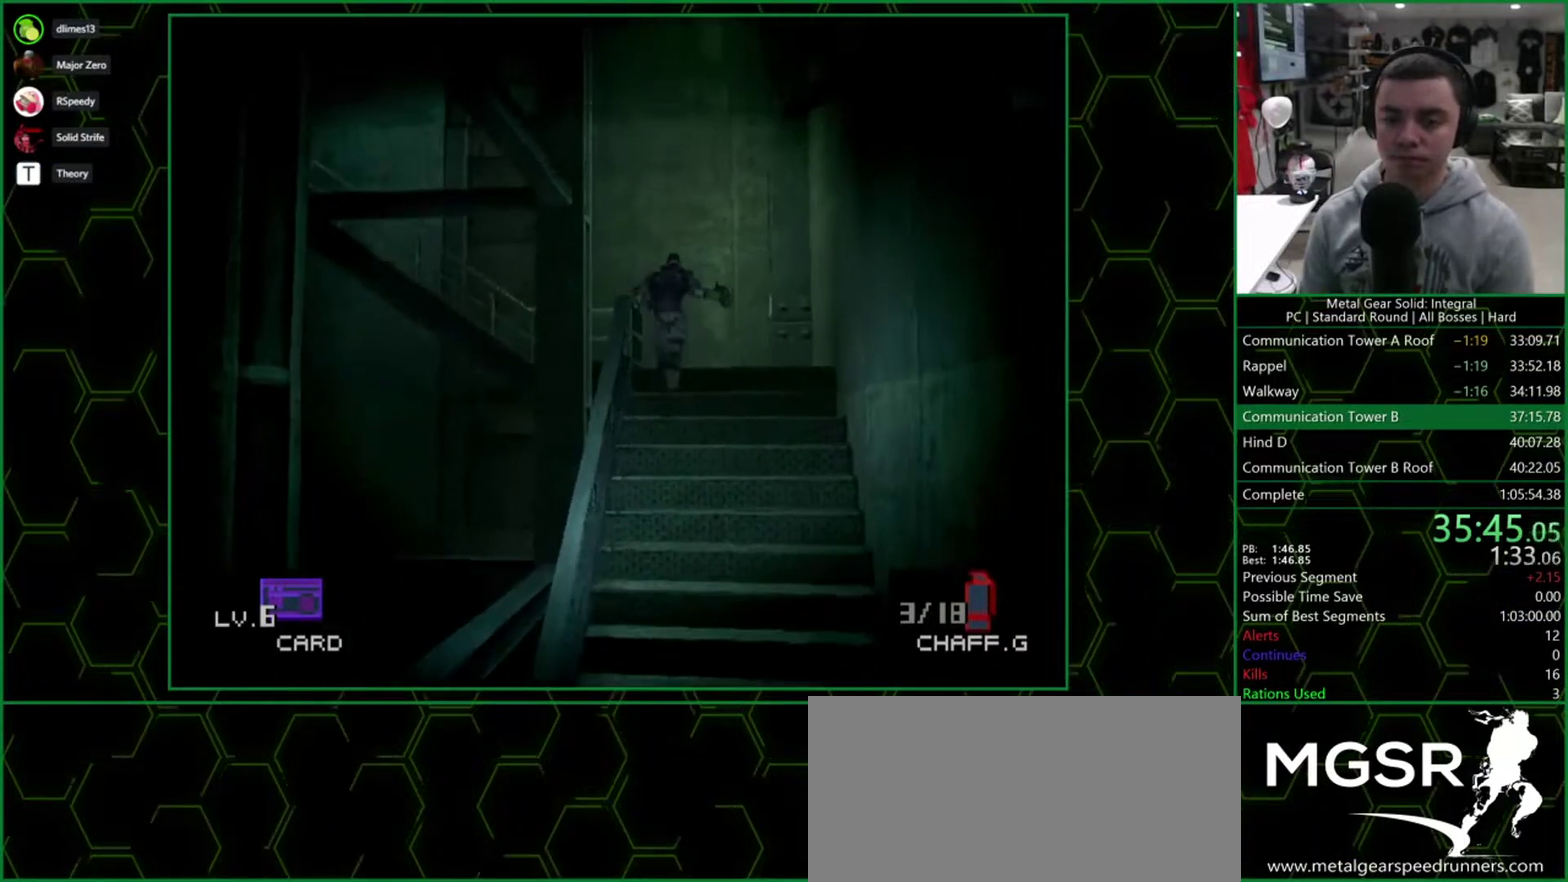
{"buttons": ["DPAD_UP"], "events": []}
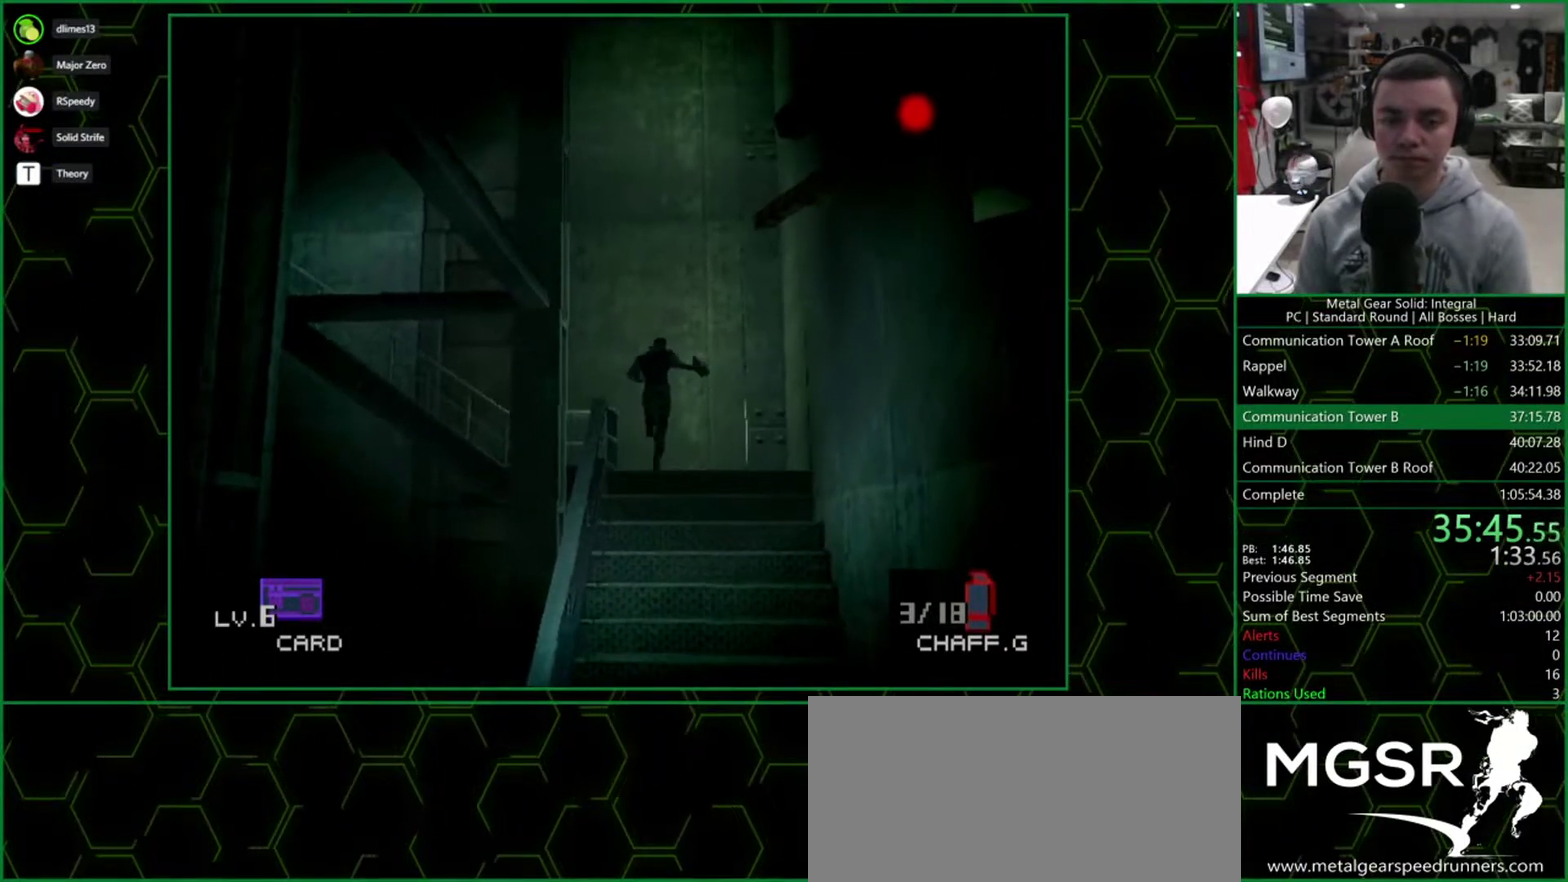
{"buttons": ["DPAD_LEFT"], "events": [[100, "DPAD_LEFT", "down"], [217, "DPAD_UP", "up"], [300, "DPAD_DOWN", "down"], [383, "DPAD_DOWN", "up"]]}
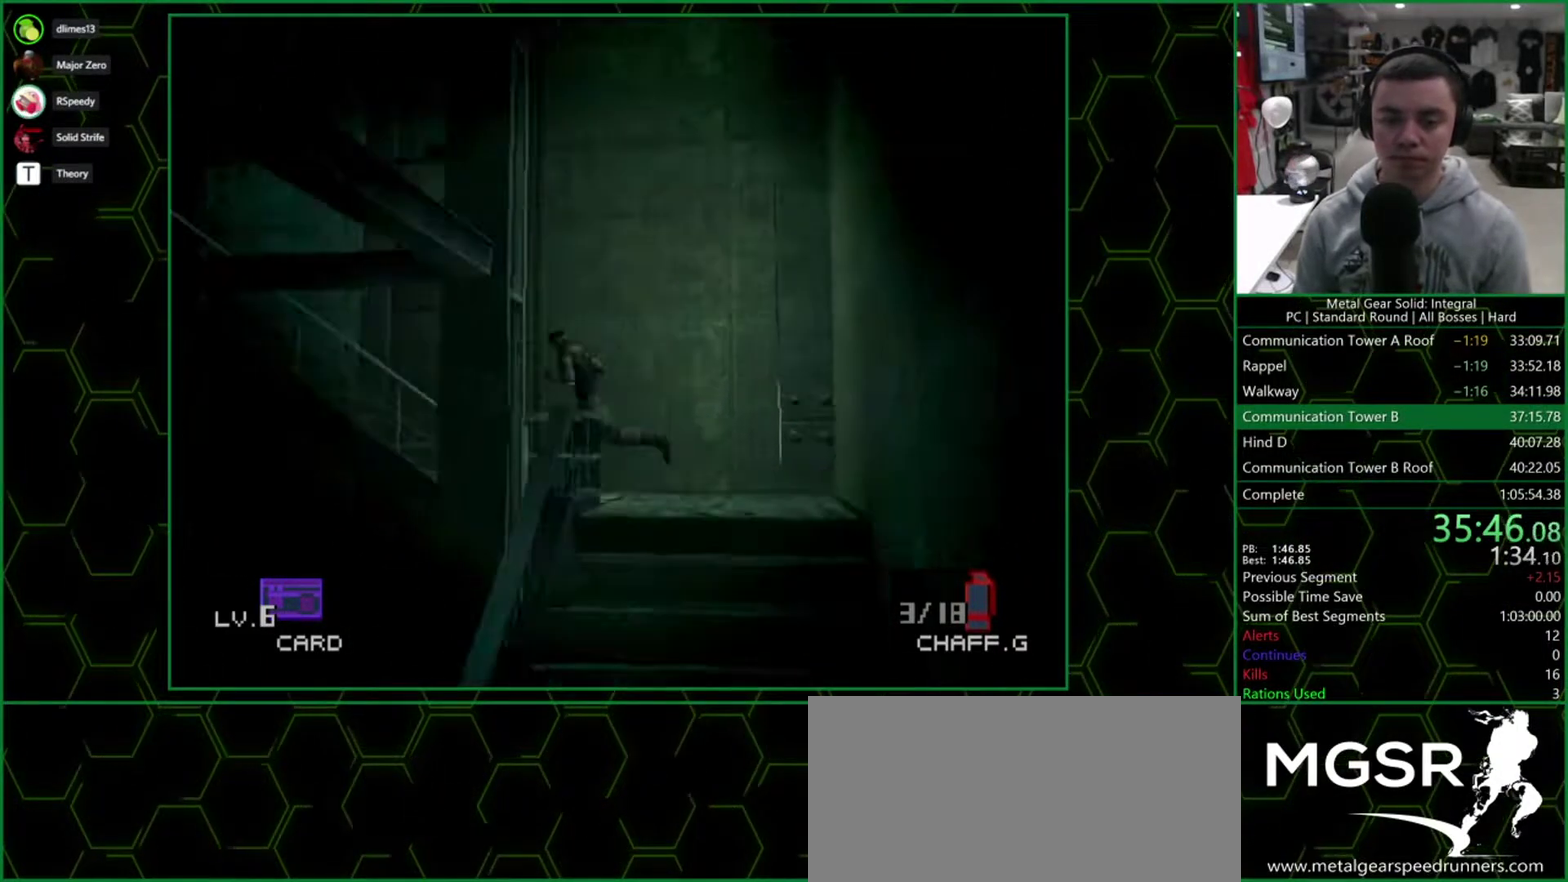
{"buttons": ["DPAD_UP"], "events": [[117, "DPAD_UP", "down"], [233, "DPAD_LEFT", "up"]]}
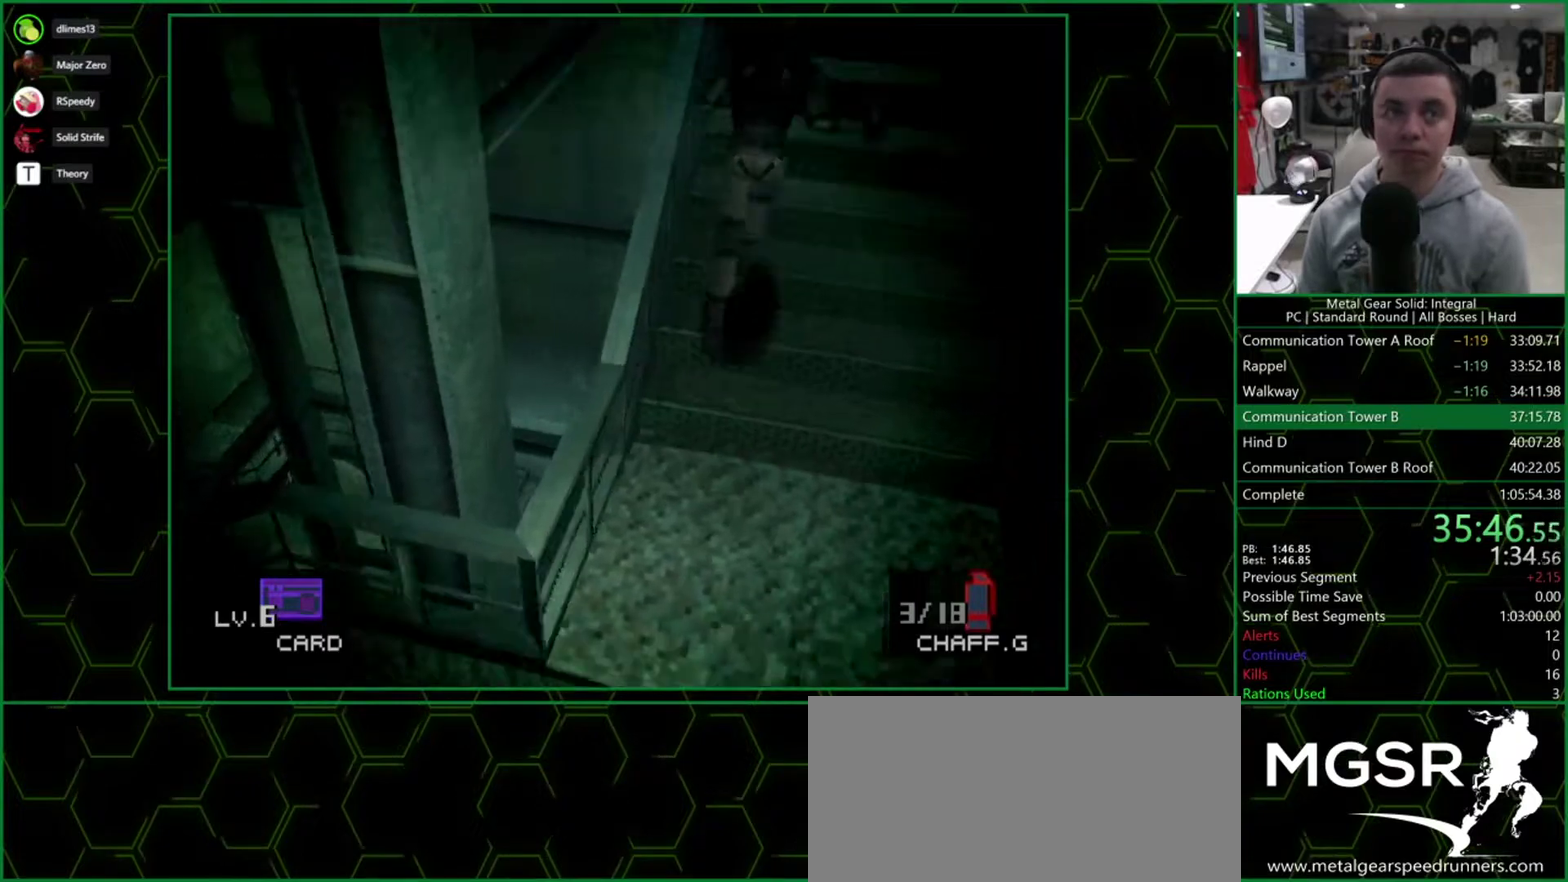
{"buttons": ["DPAD_UP"], "events": []}
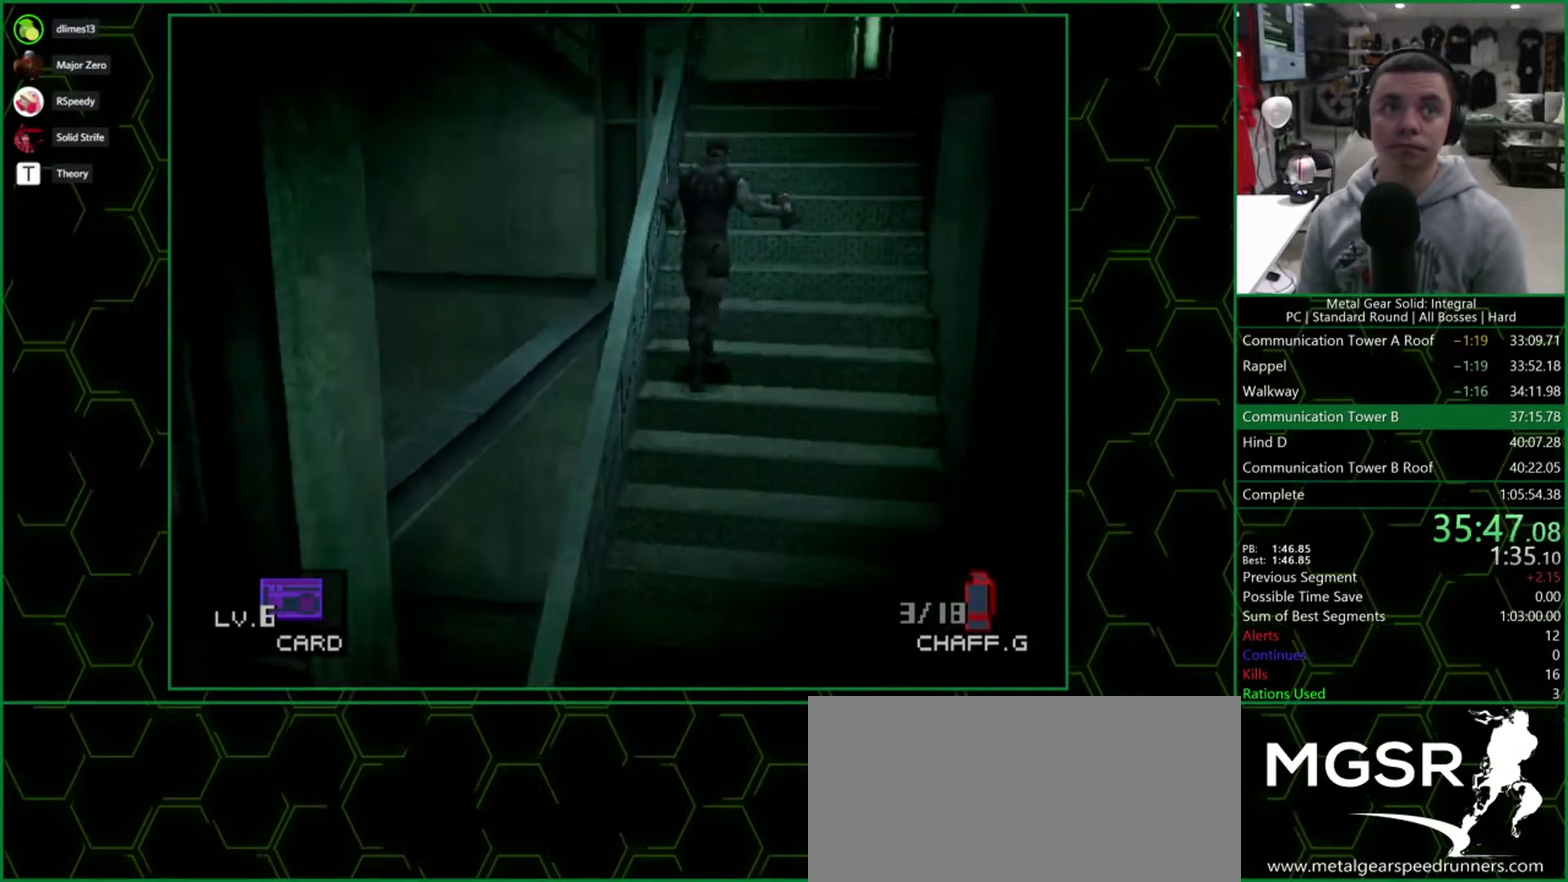
{"buttons": ["DPAD_UP"], "events": []}
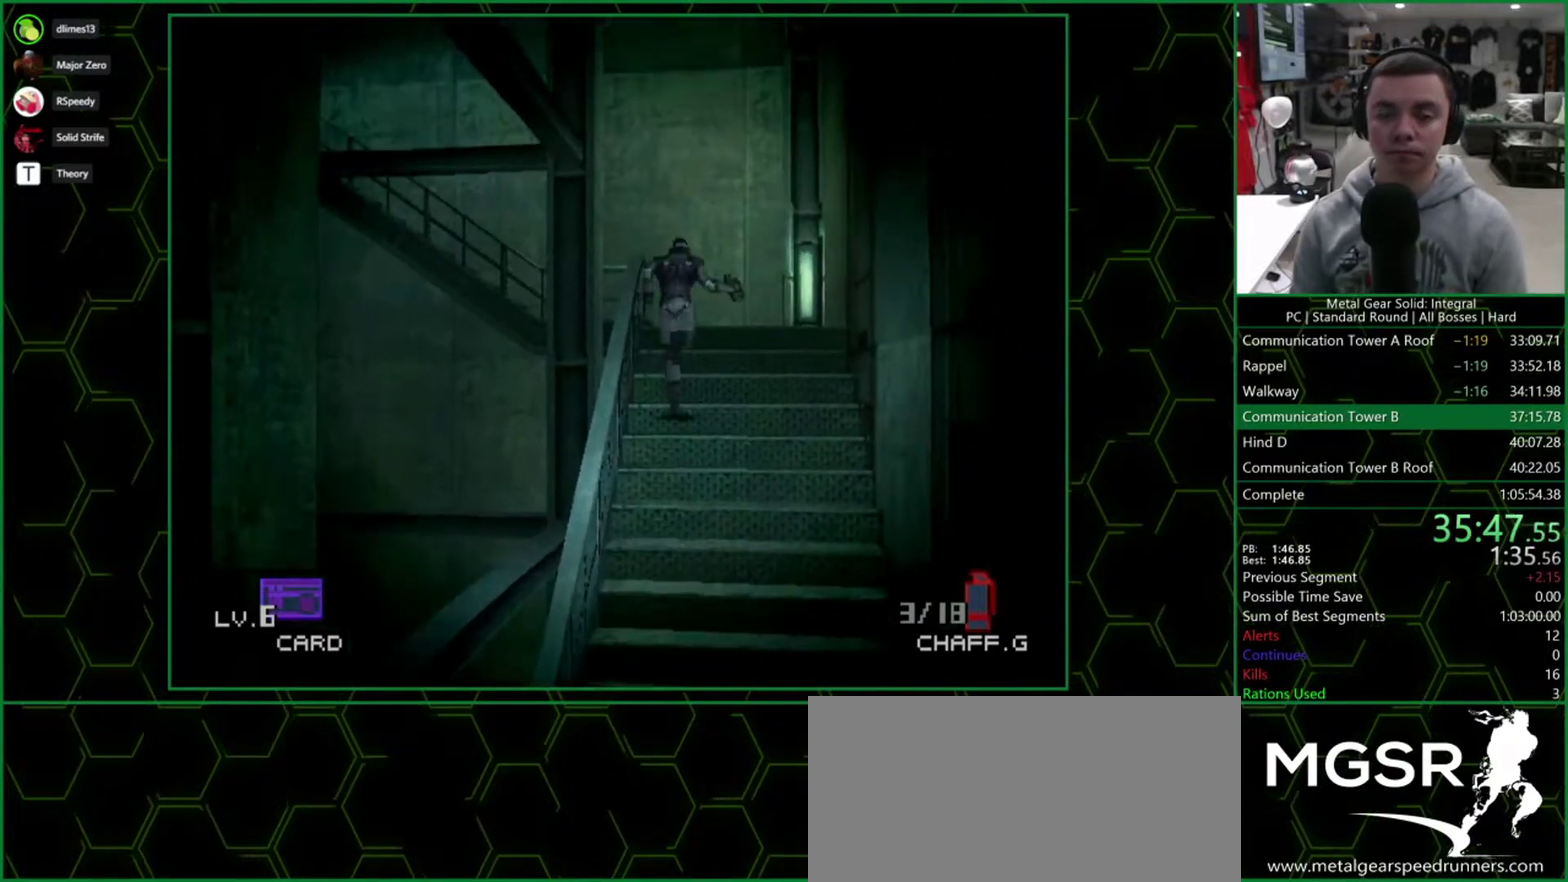
{"buttons": ["DPAD_UP"], "events": []}
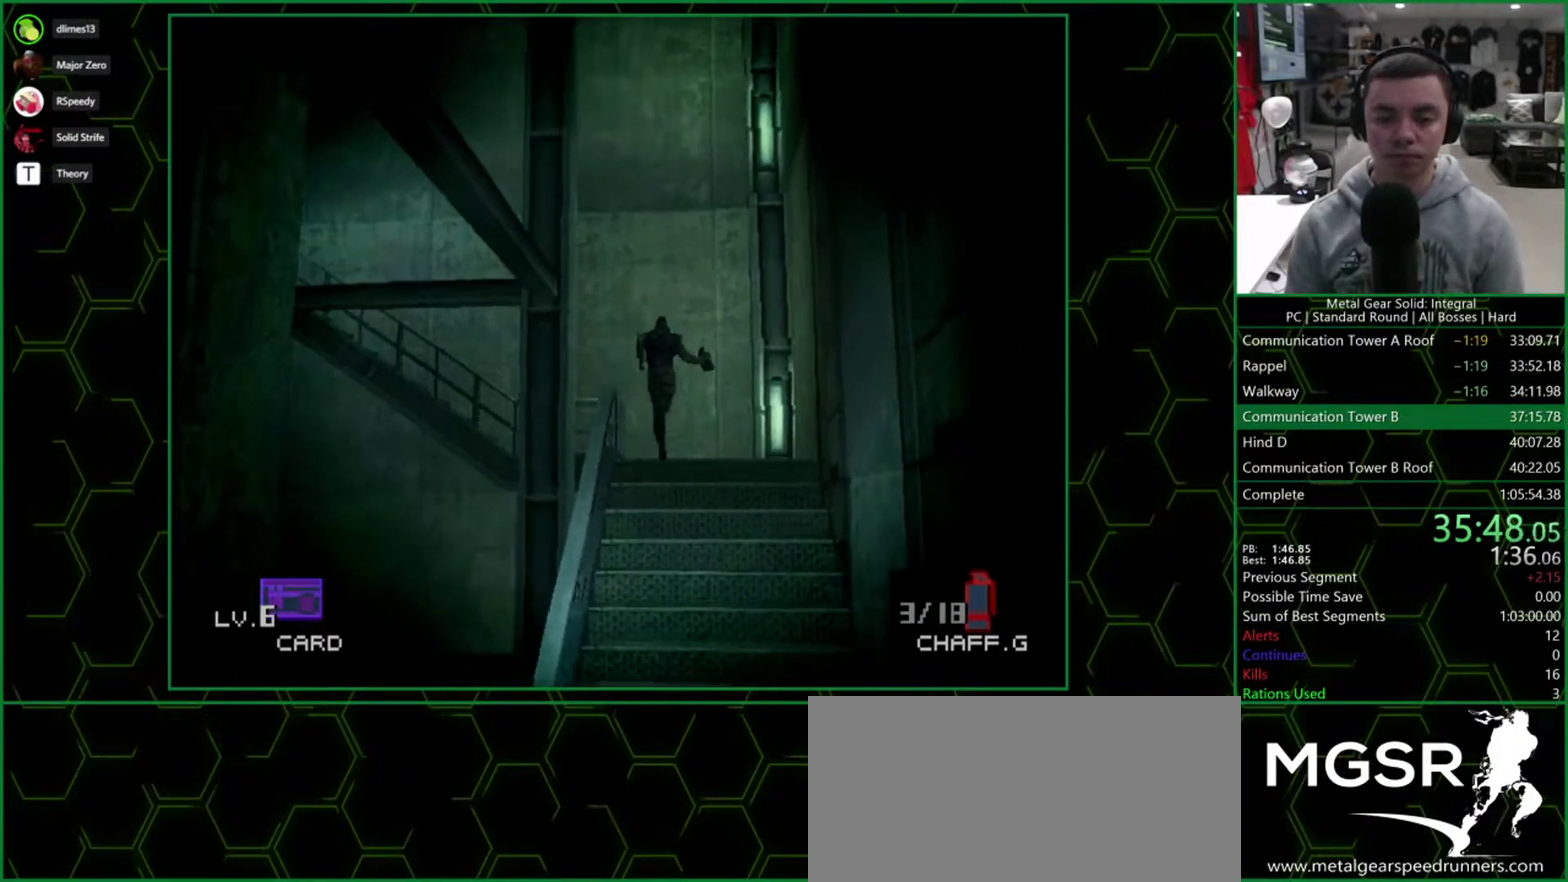
{"buttons": ["DPAD_DOWN", "DPAD_LEFT"], "events": [[100, "DPAD_LEFT", "down"], [300, "DPAD_UP", "up"], [367, "DPAD_DOWN", "down"]]}
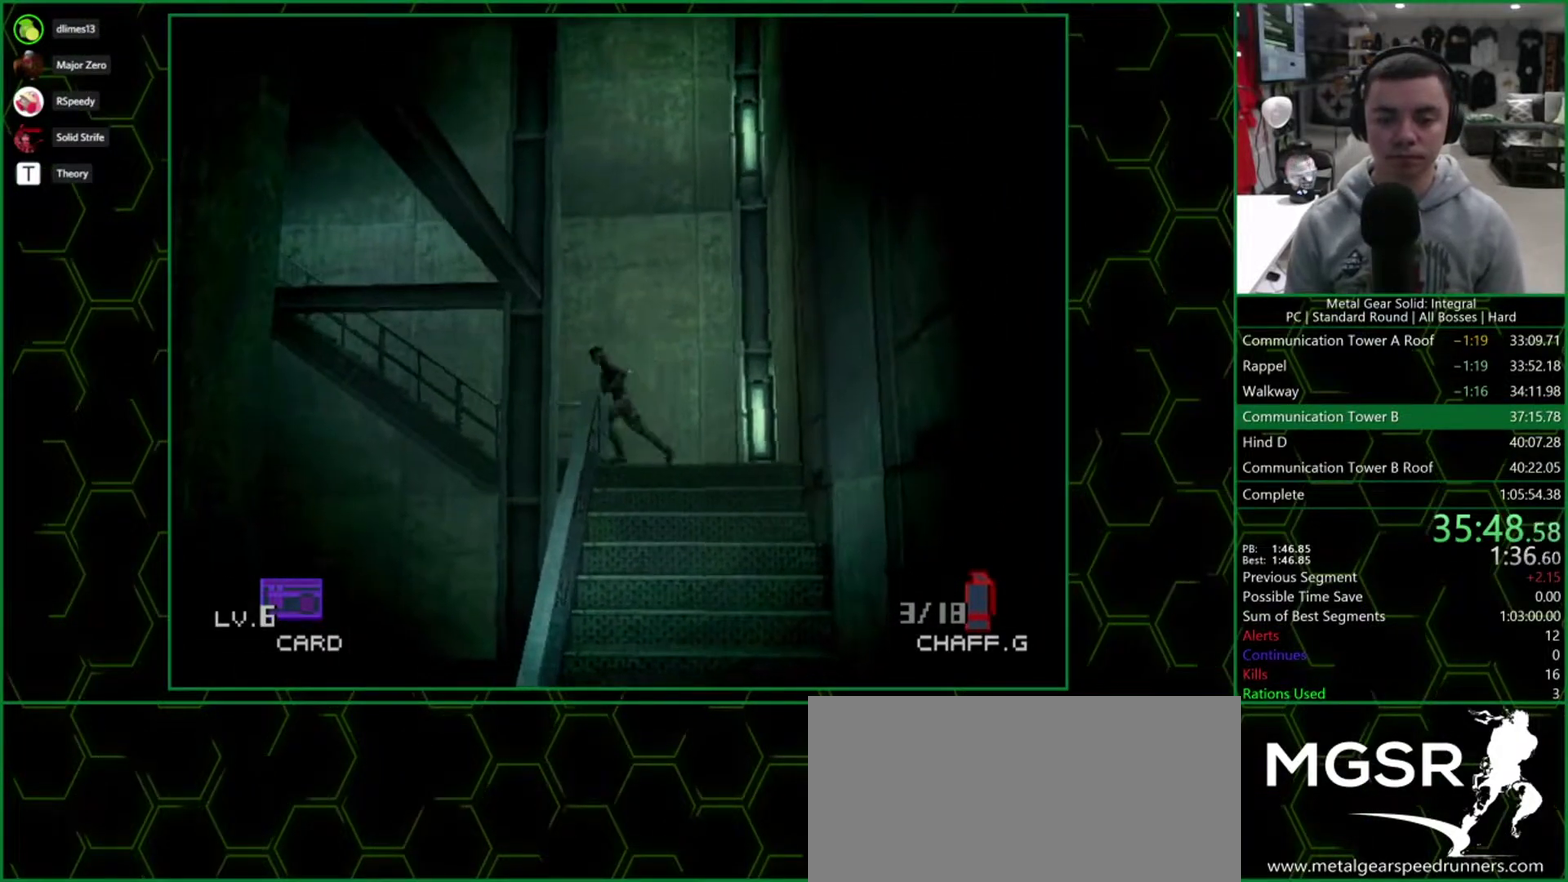
{"buttons": ["DPAD_UP"], "events": [[33, "DPAD_DOWN", "up"], [217, "DPAD_UP", "down"], [350, "DPAD_LEFT", "up"]]}
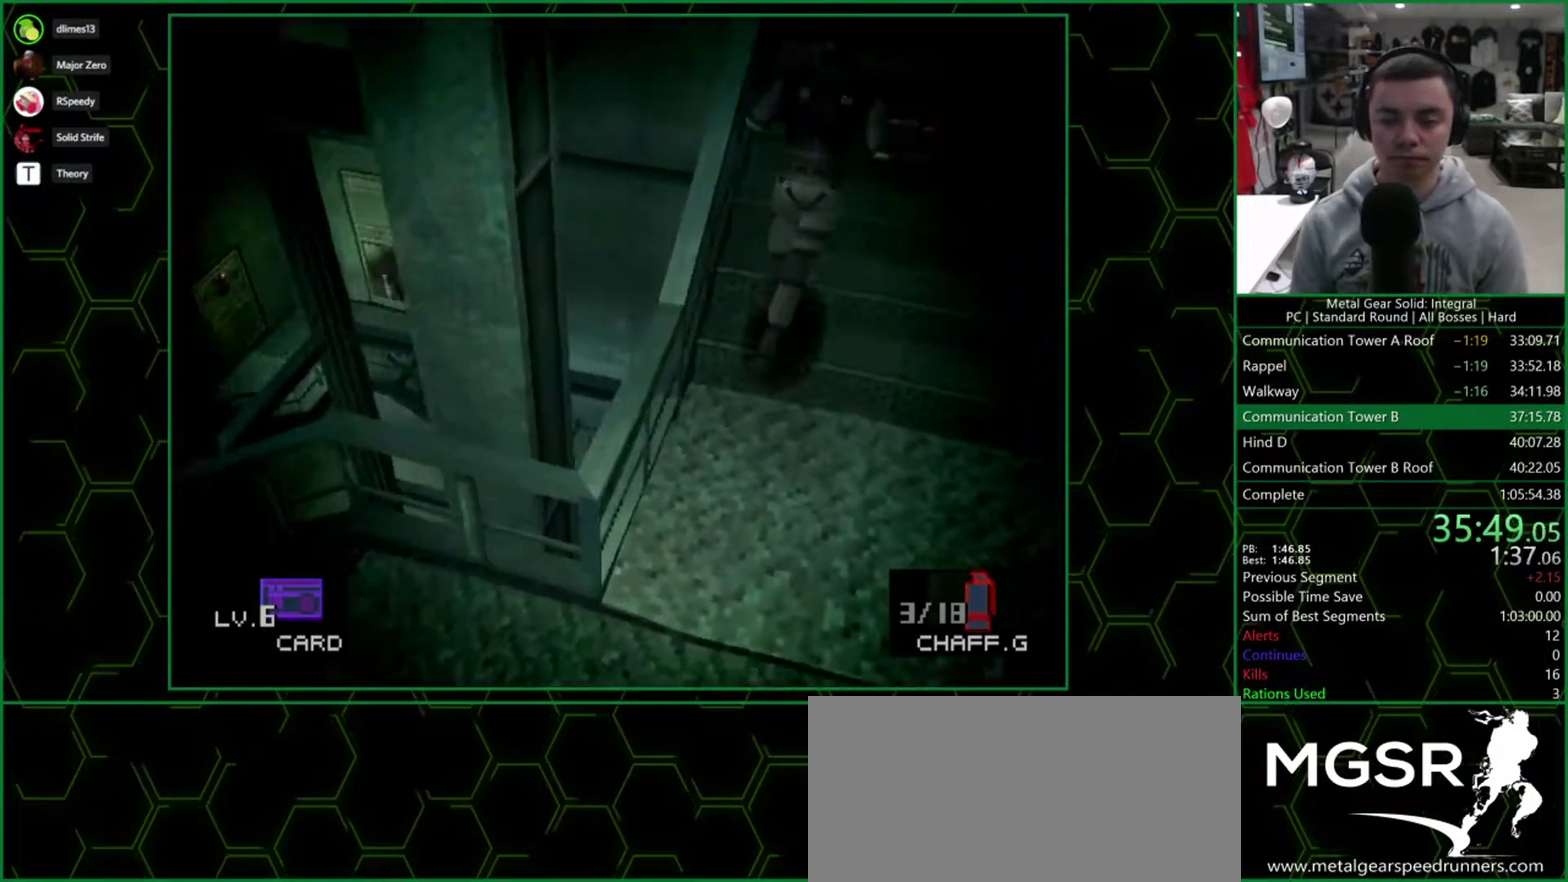
{"buttons": ["DPAD_UP"], "events": []}
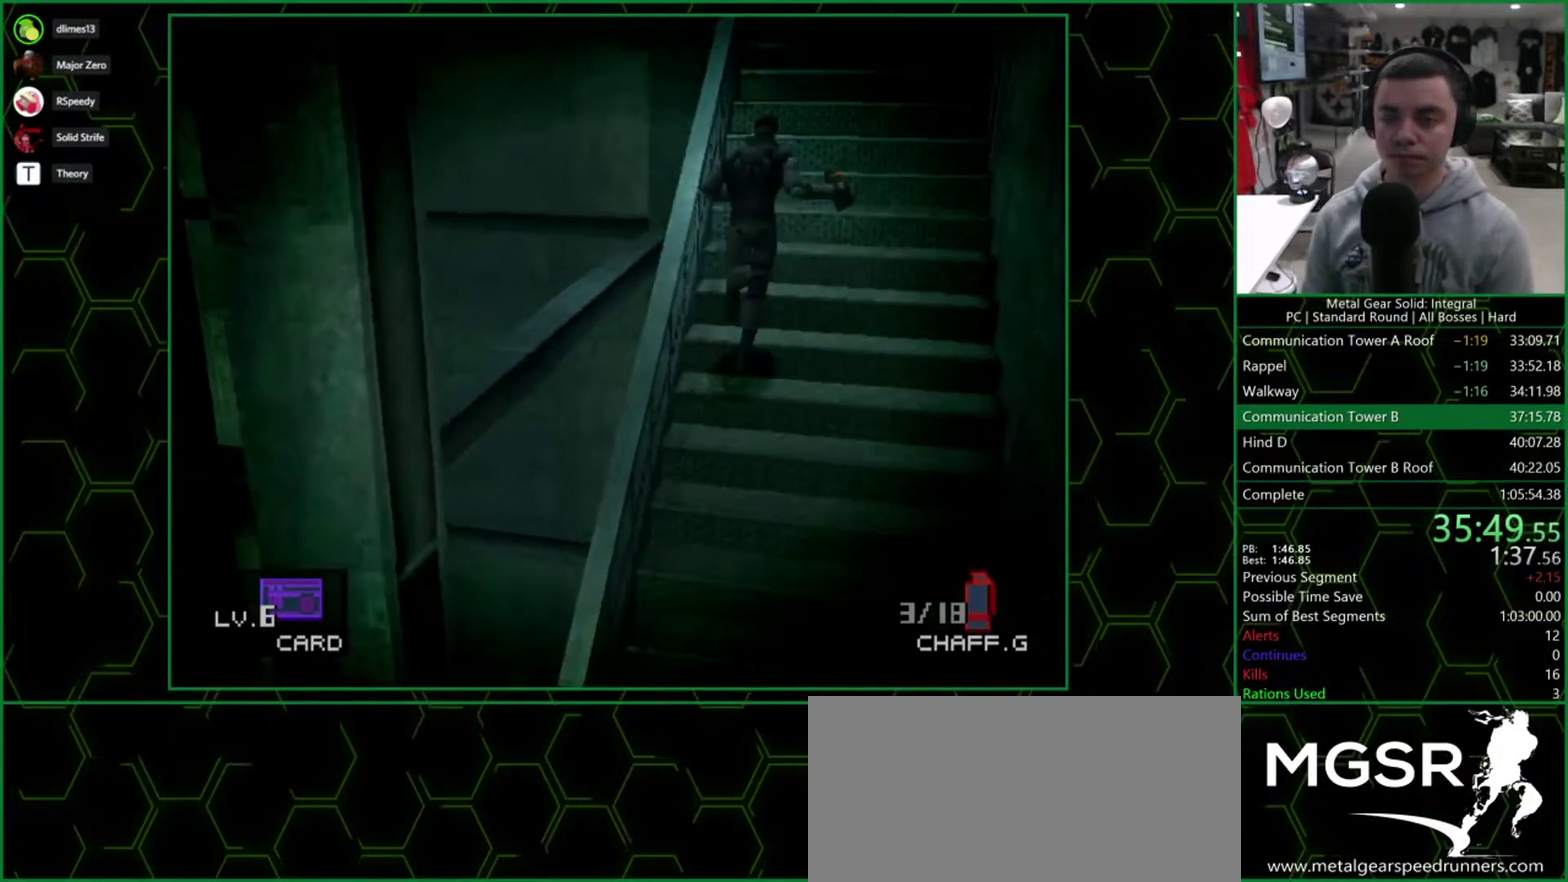
{"buttons": ["DPAD_UP"], "events": []}
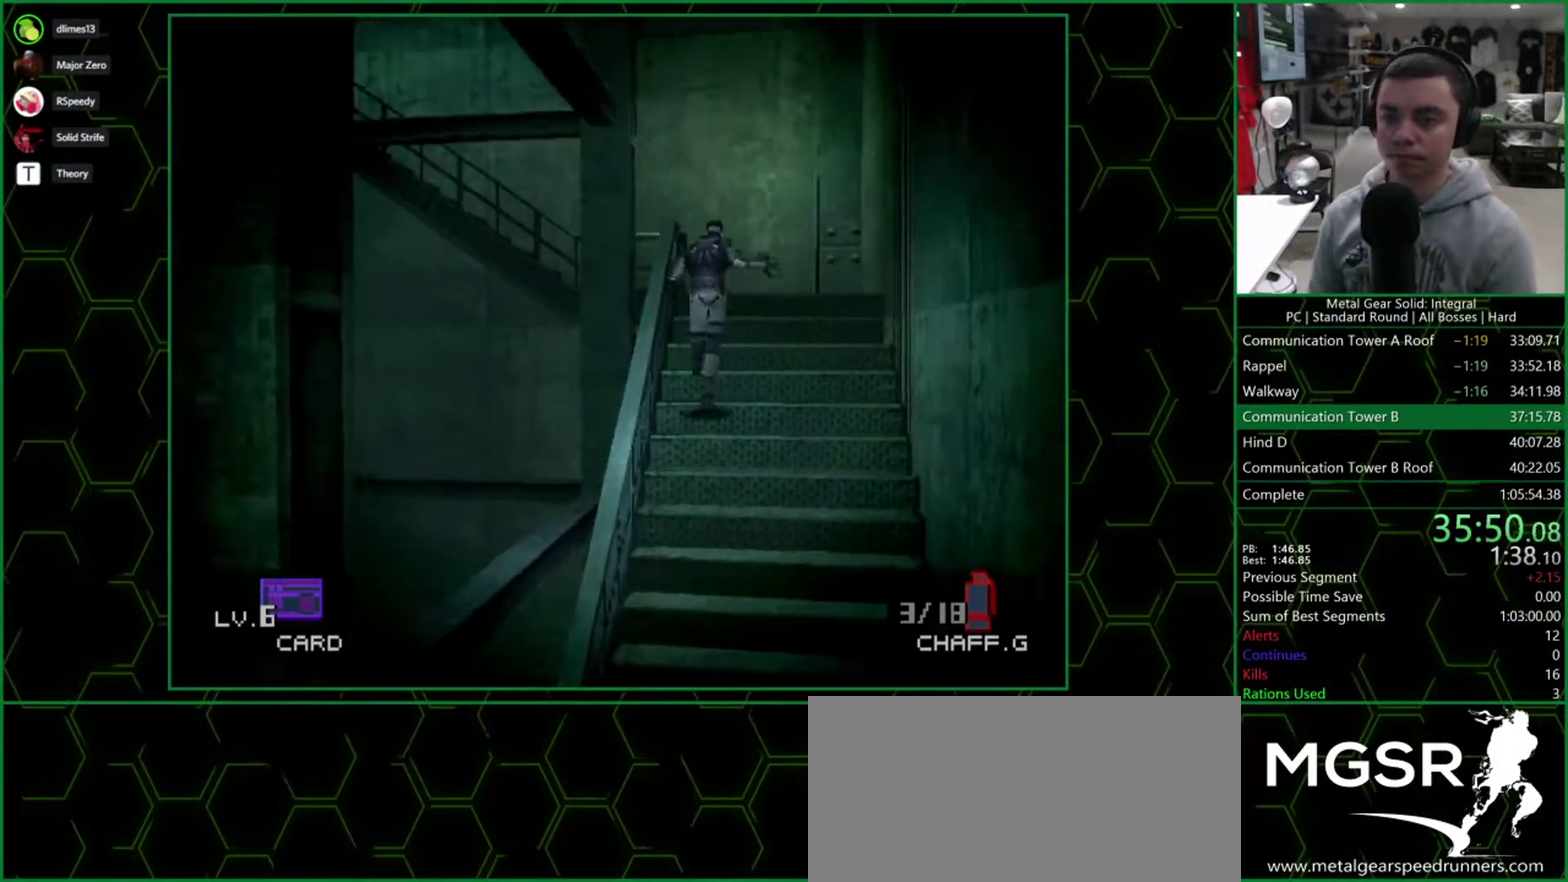
{"buttons": ["DPAD_UP"], "events": []}
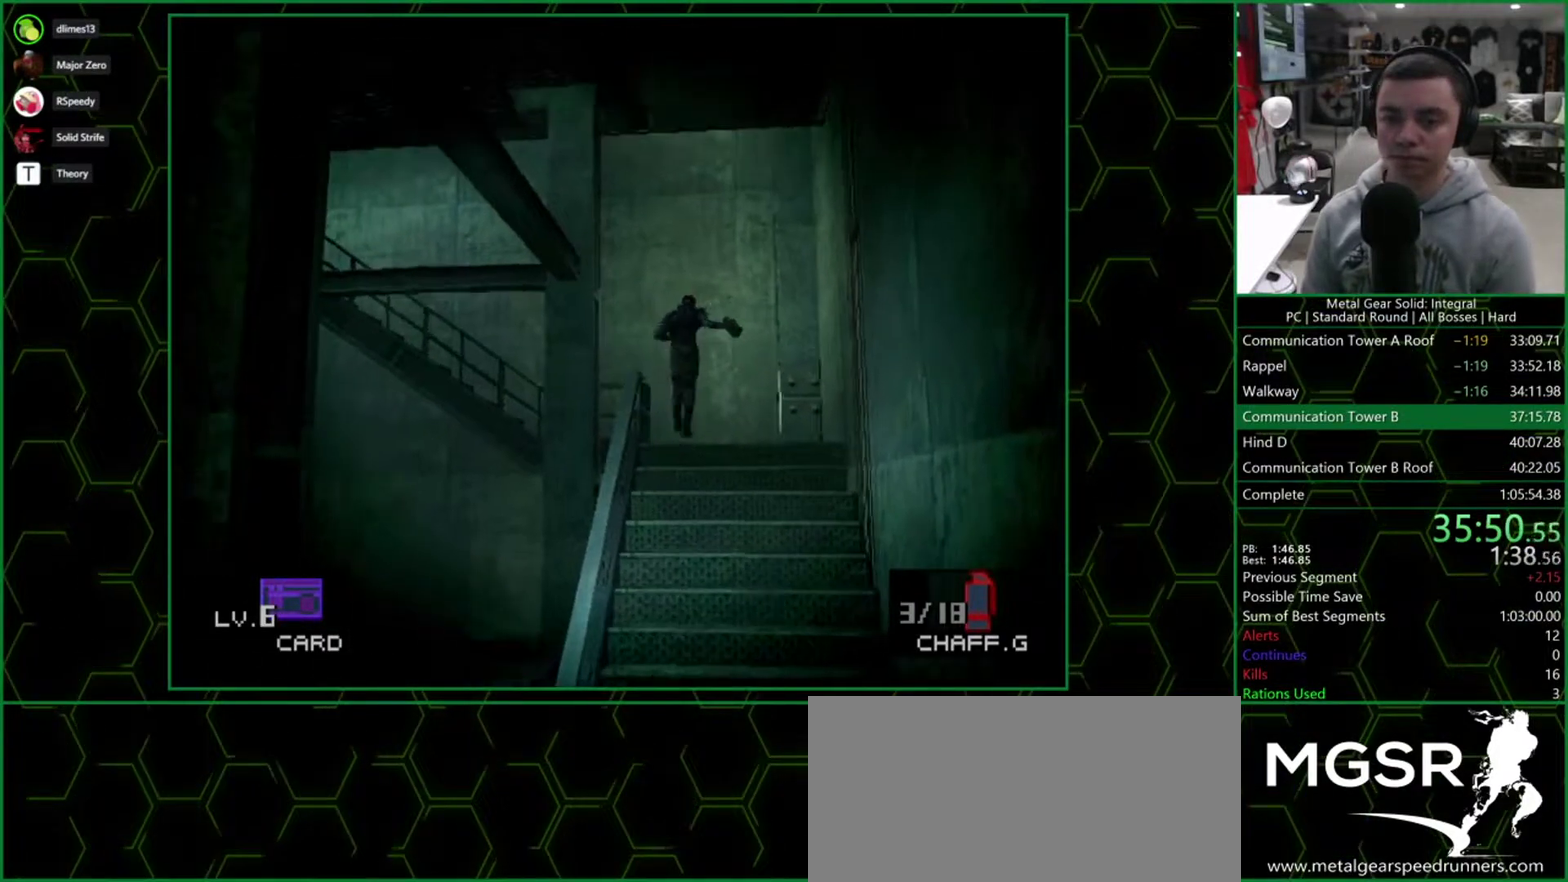
{"buttons": ["DPAD_LEFT"], "events": [[67, "DPAD_LEFT", "down"], [367, "DPAD_UP", "up"]]}
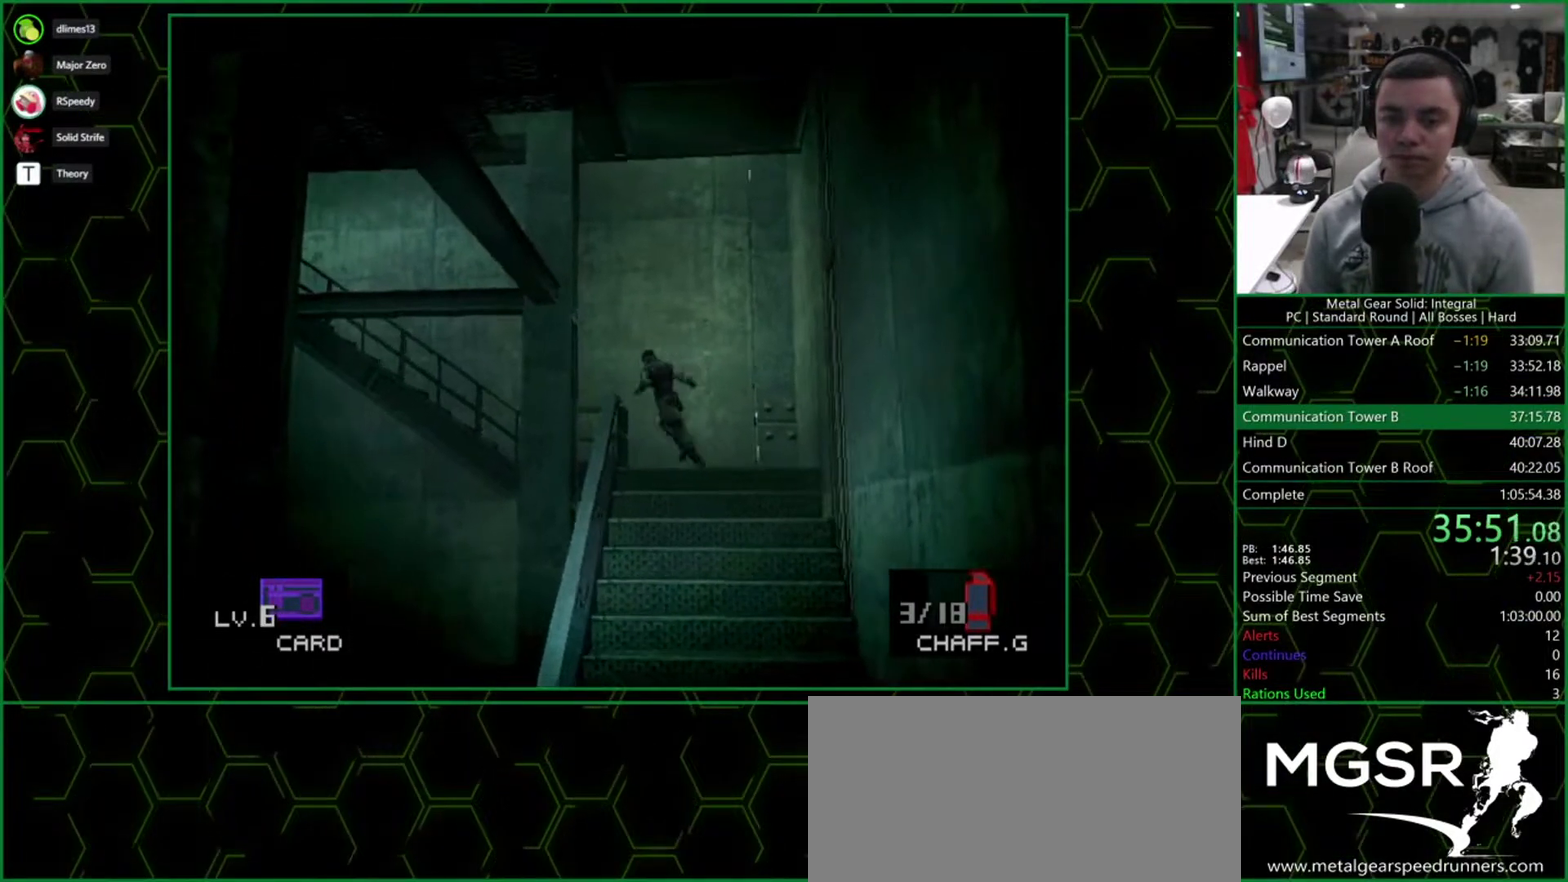
{"buttons": ["DPAD_LEFT"], "events": []}
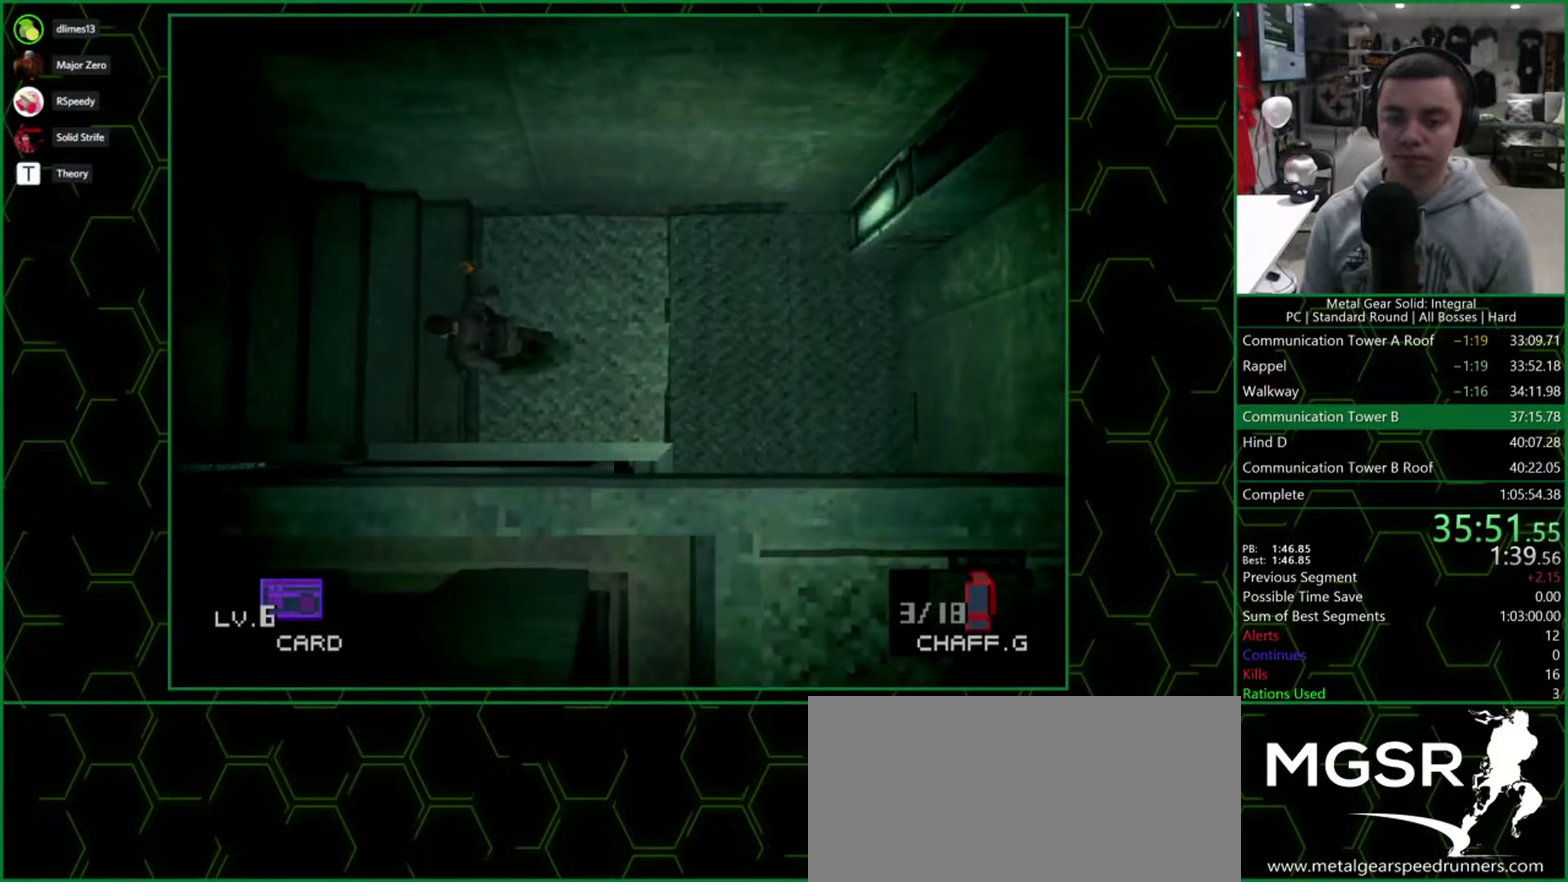
{"buttons": ["DPAD_LEFT"], "events": [[217, "DPAD_DOWN", "down"], [350, "DPAD_DOWN", "up"]]}
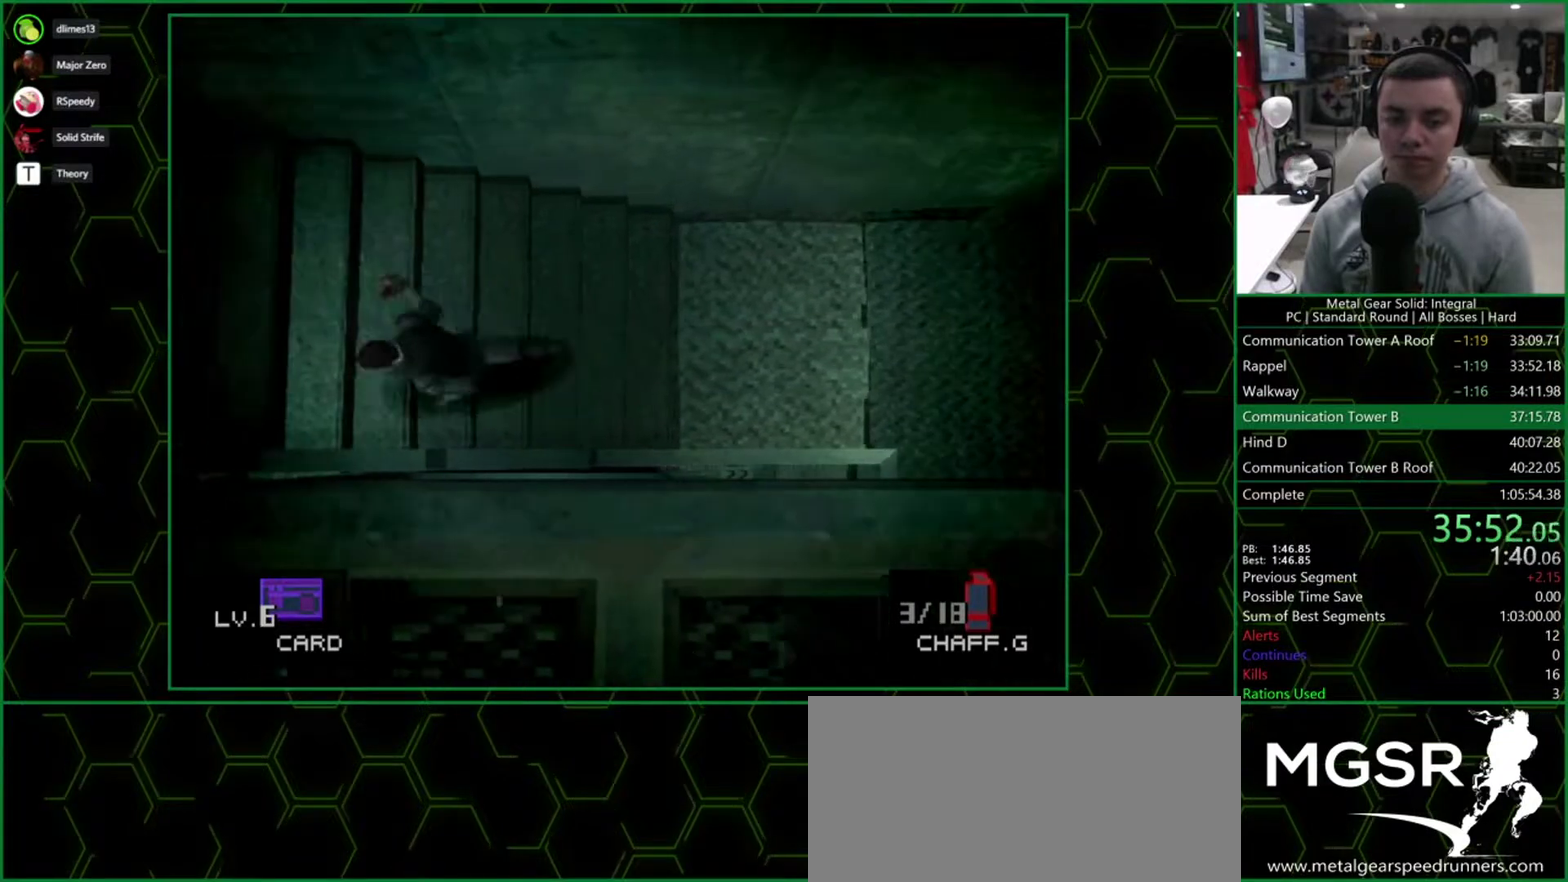
{"buttons": ["DPAD_LEFT"], "events": [[183, "DPAD_DOWN", "down"], [250, "DPAD_DOWN", "up"]]}